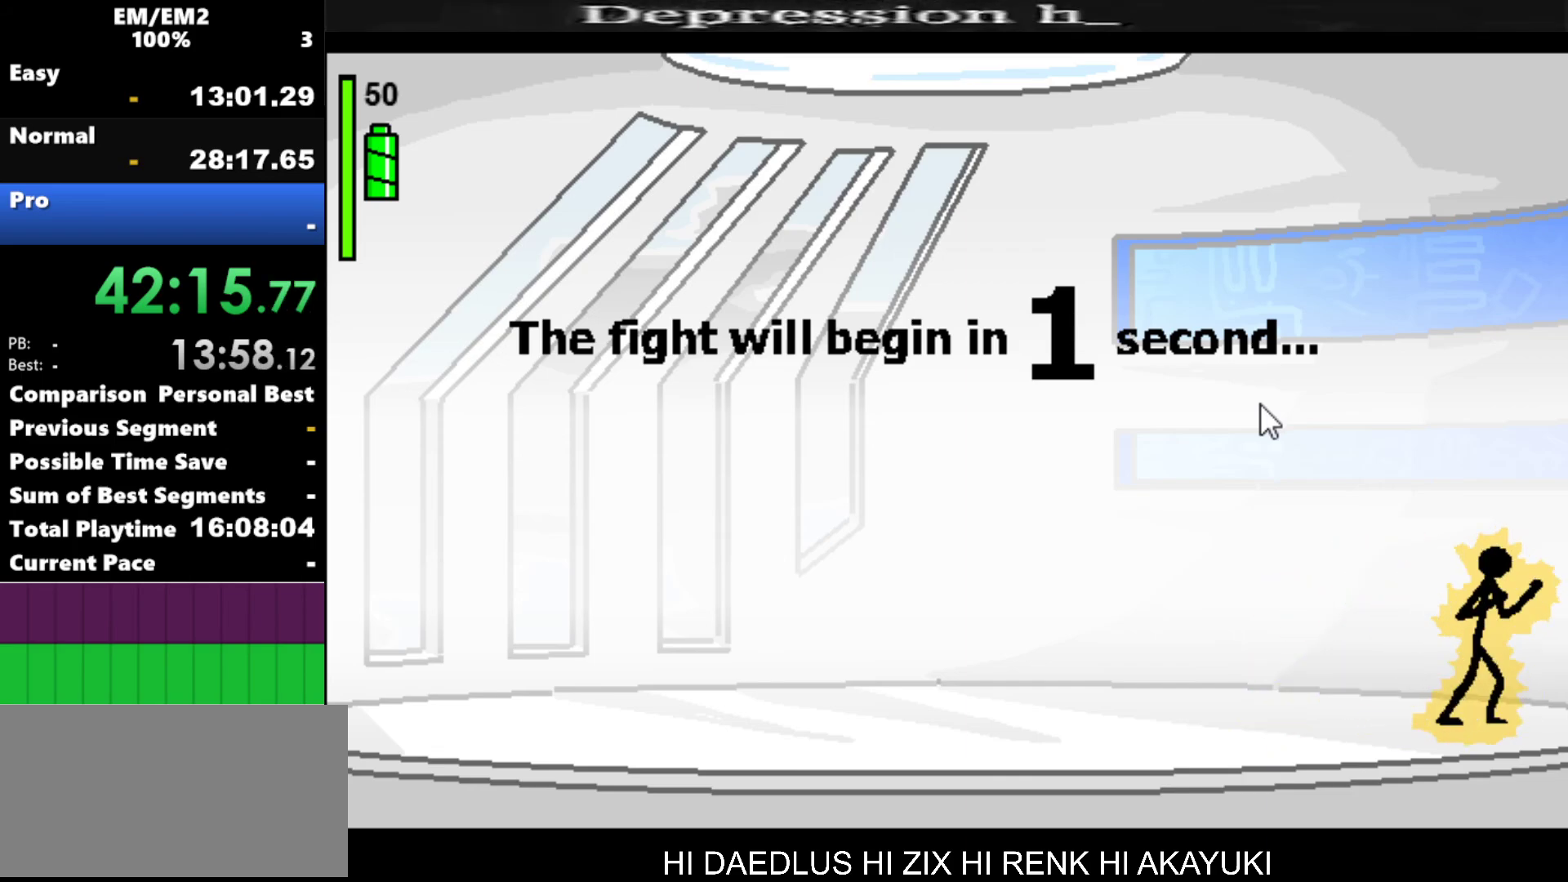
Gameplay with keyboard; each line is a JSON object with the keys held at the frame after it. "events" lists presses ("down") and releases ("up") of "a", "d", "down", "e", "left", "q", "right", "s", "space", "up" and "w" between this image and that frame as [ms after this image, input, new state], when the widget could be followed in between. No other keys are recorded. Mouse input is not recorded.
{"keys": [], "events": []}
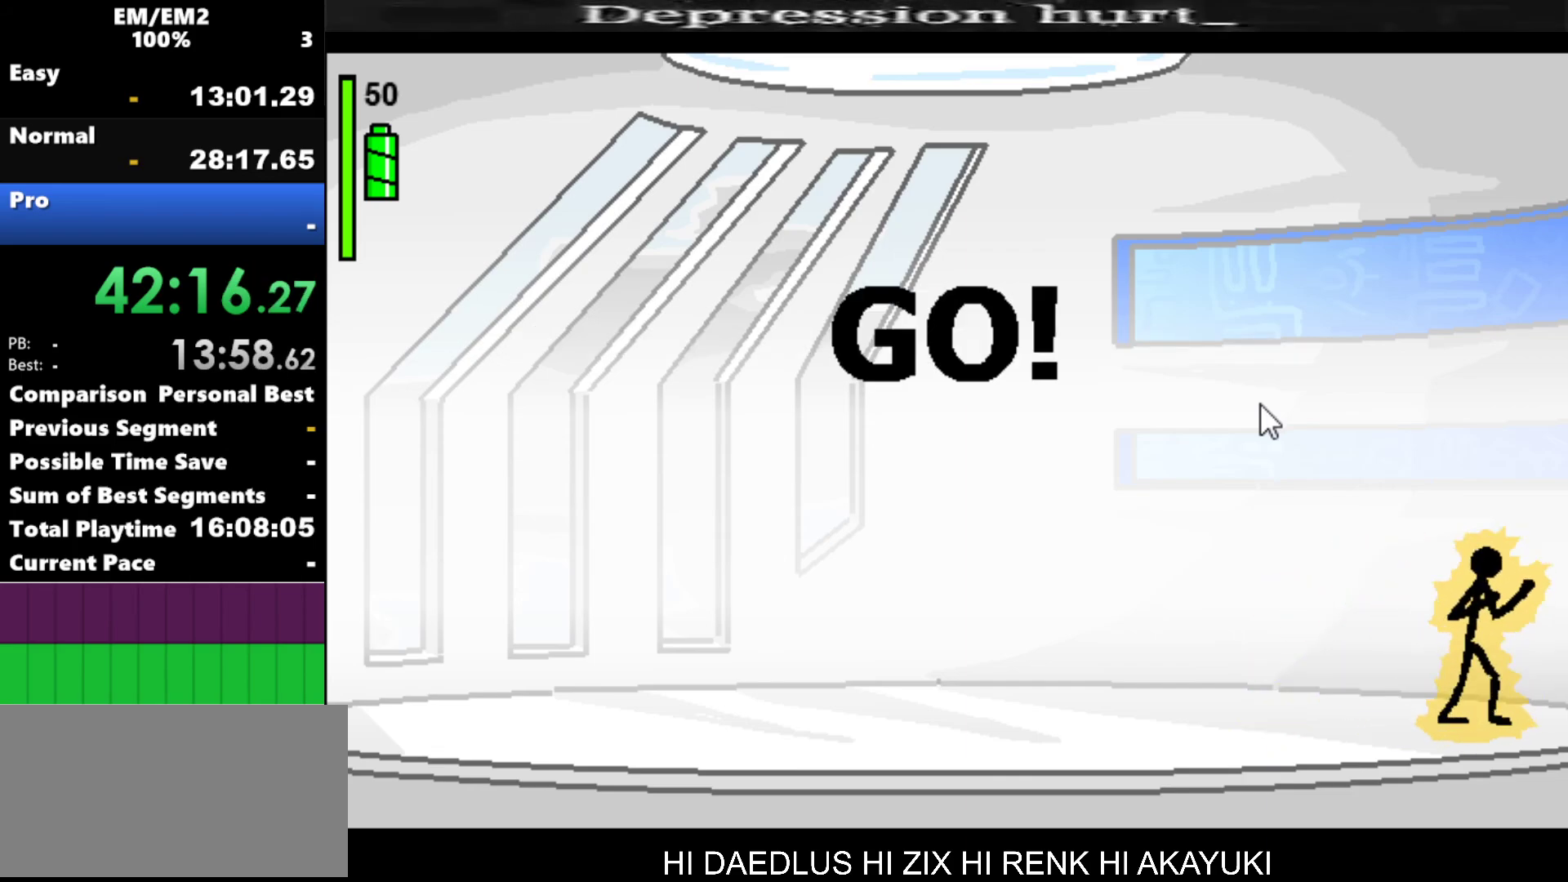
{"keys": ["a"], "events": [[34, "a", "down"]]}
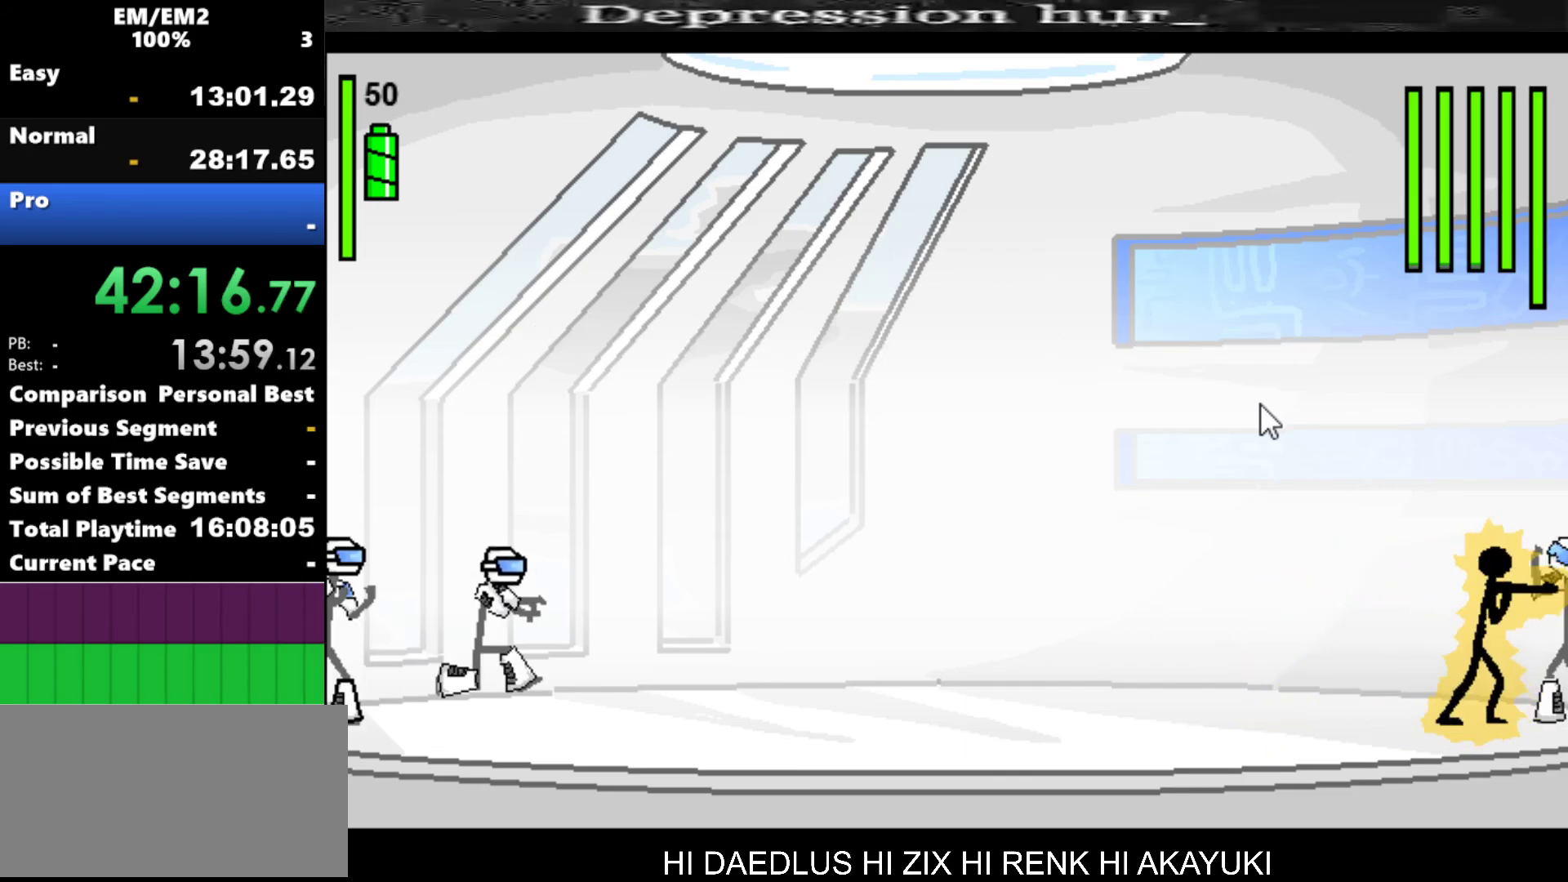
{"keys": ["s"], "events": [[50, "a", "up"], [150, "s", "down"]]}
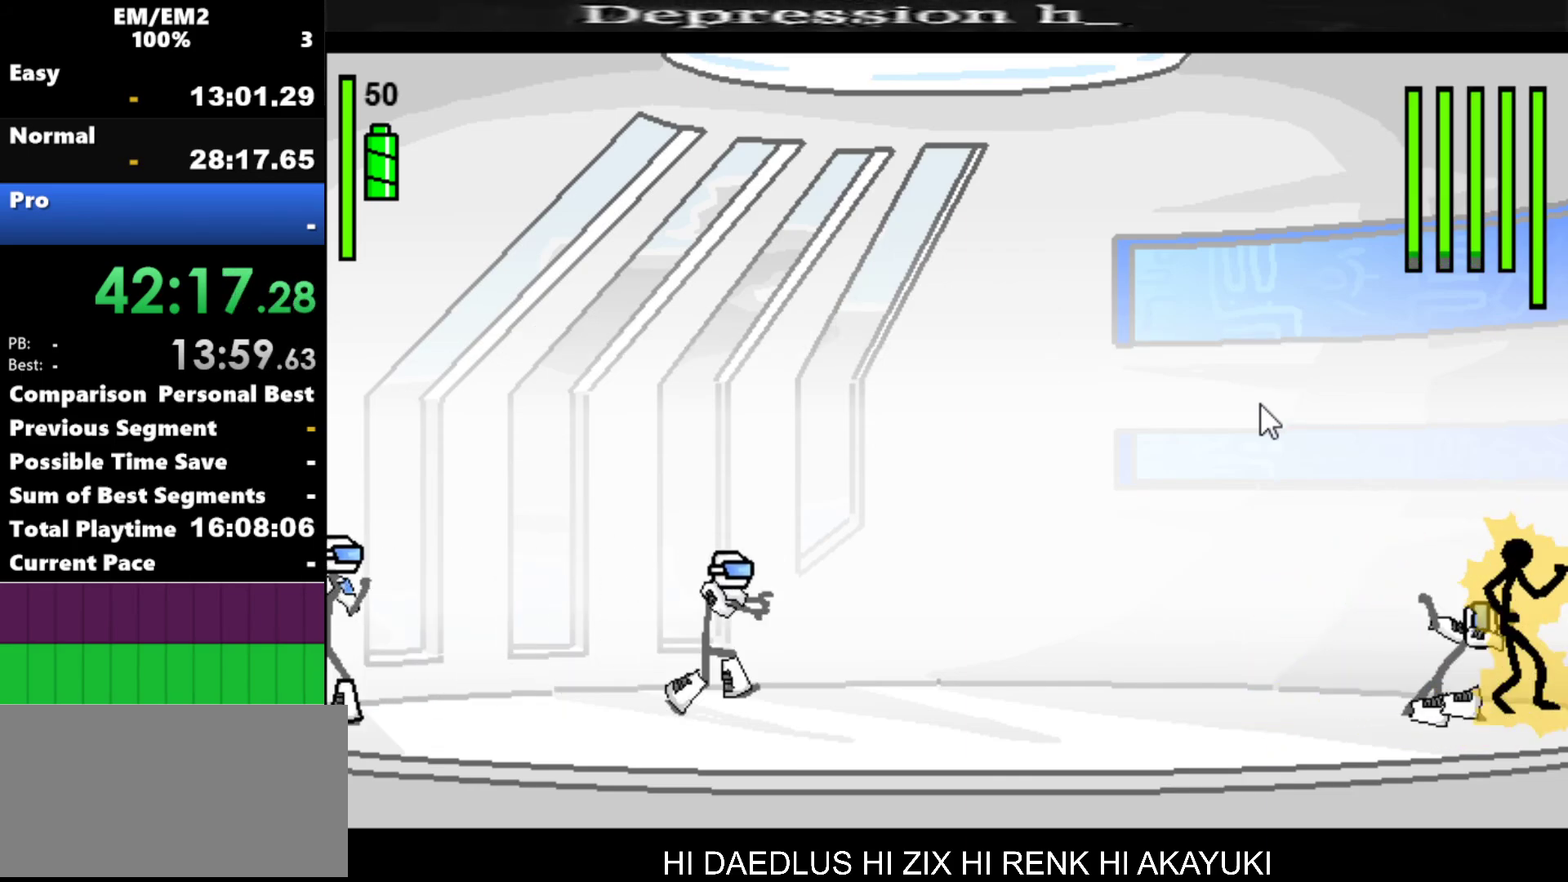
{"keys": [], "events": [[300, "s", "up"]]}
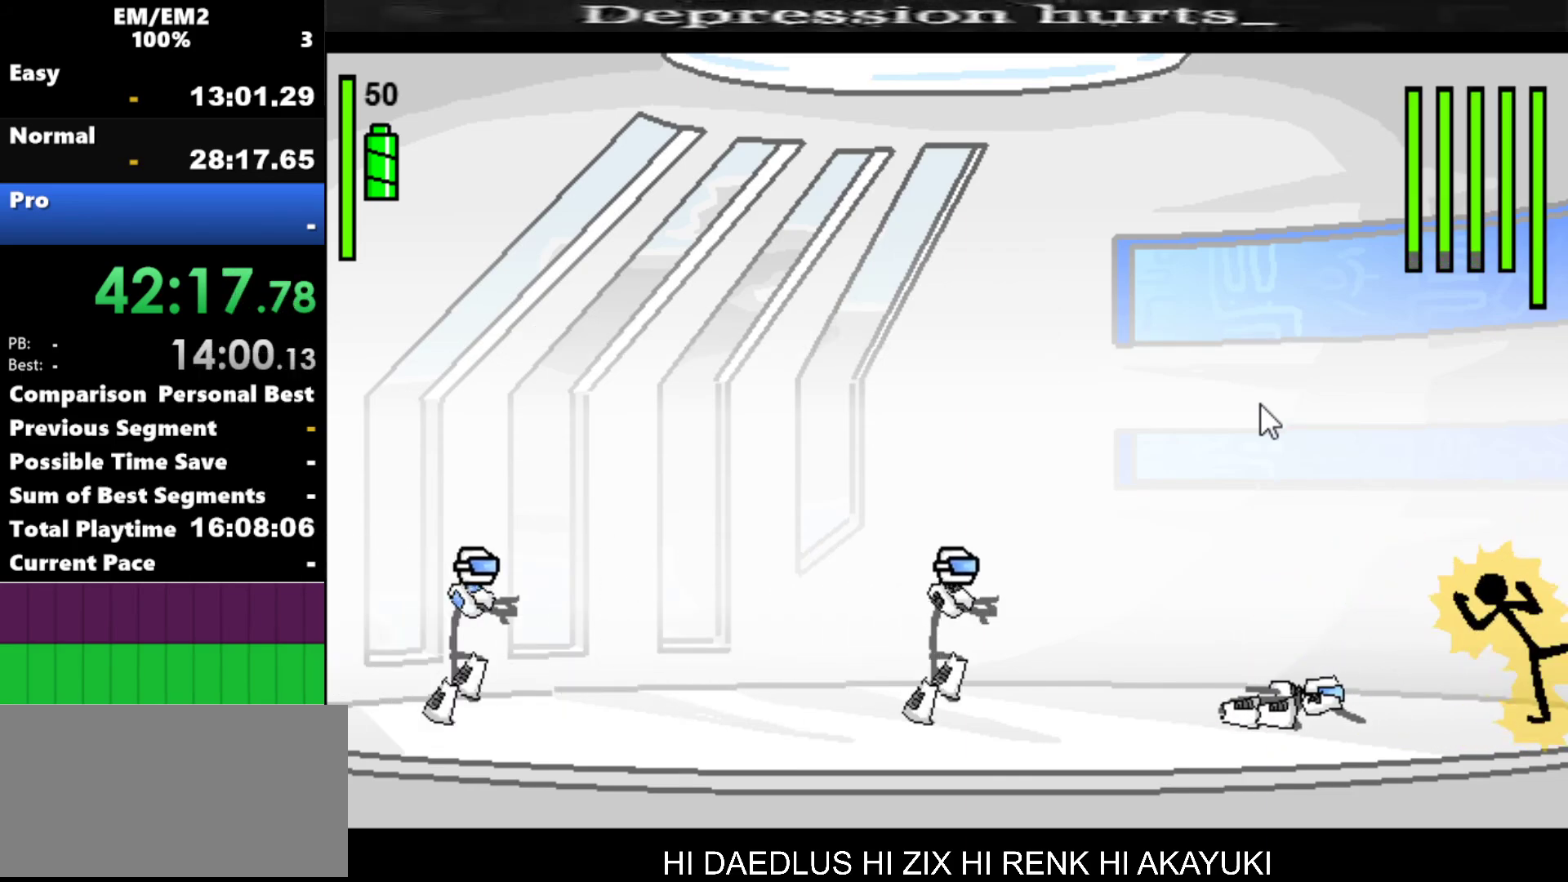
{"keys": ["left"], "events": [[267, "left", "down"]]}
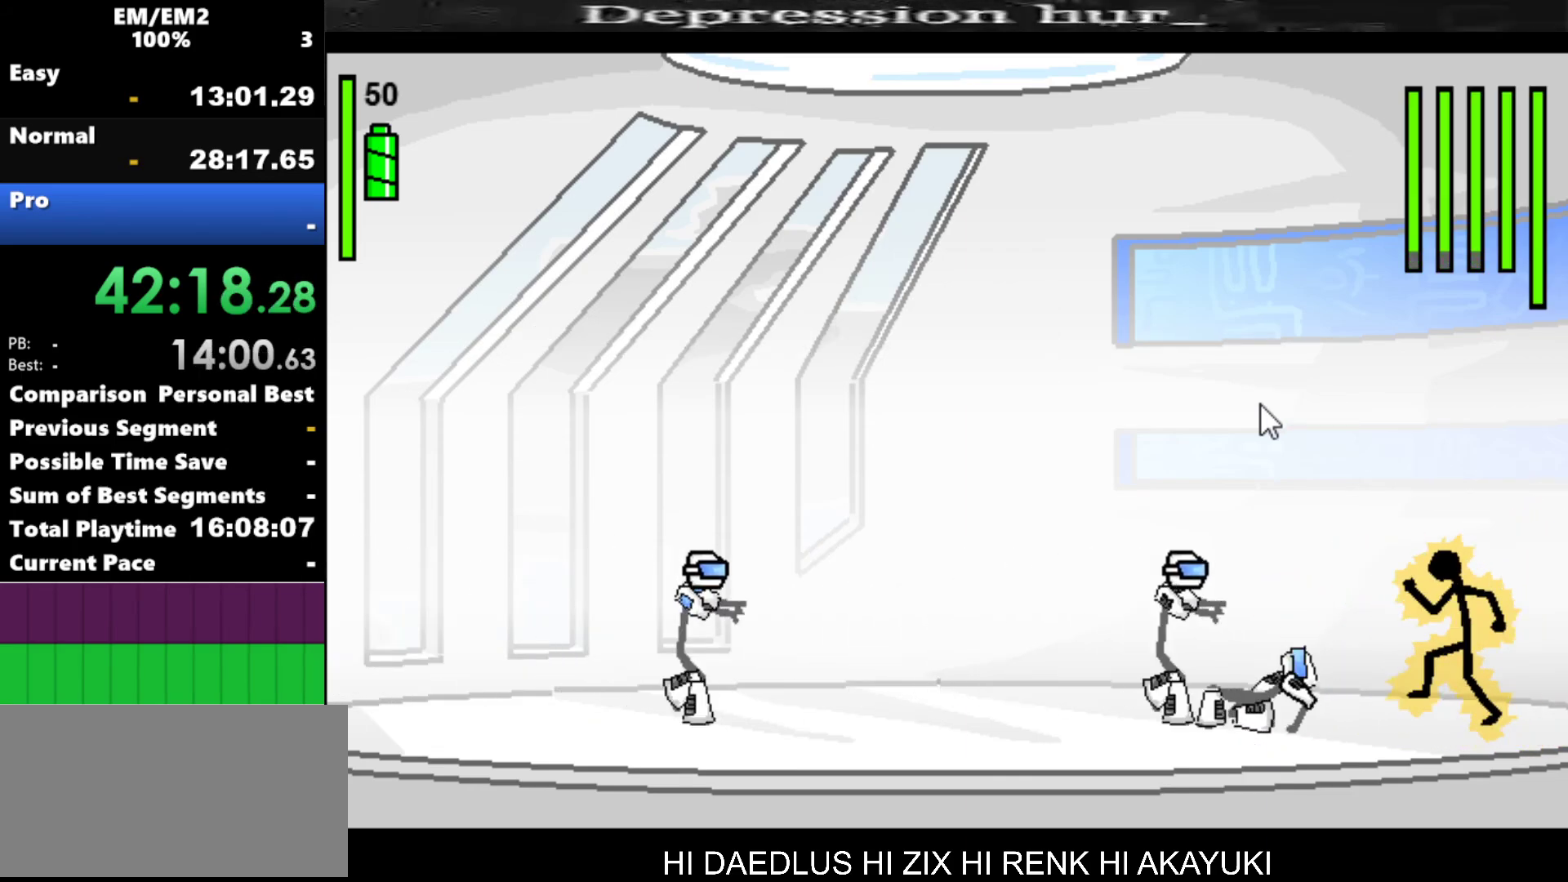
{"keys": ["a"], "events": [[234, "a", "down"], [284, "left", "up"]]}
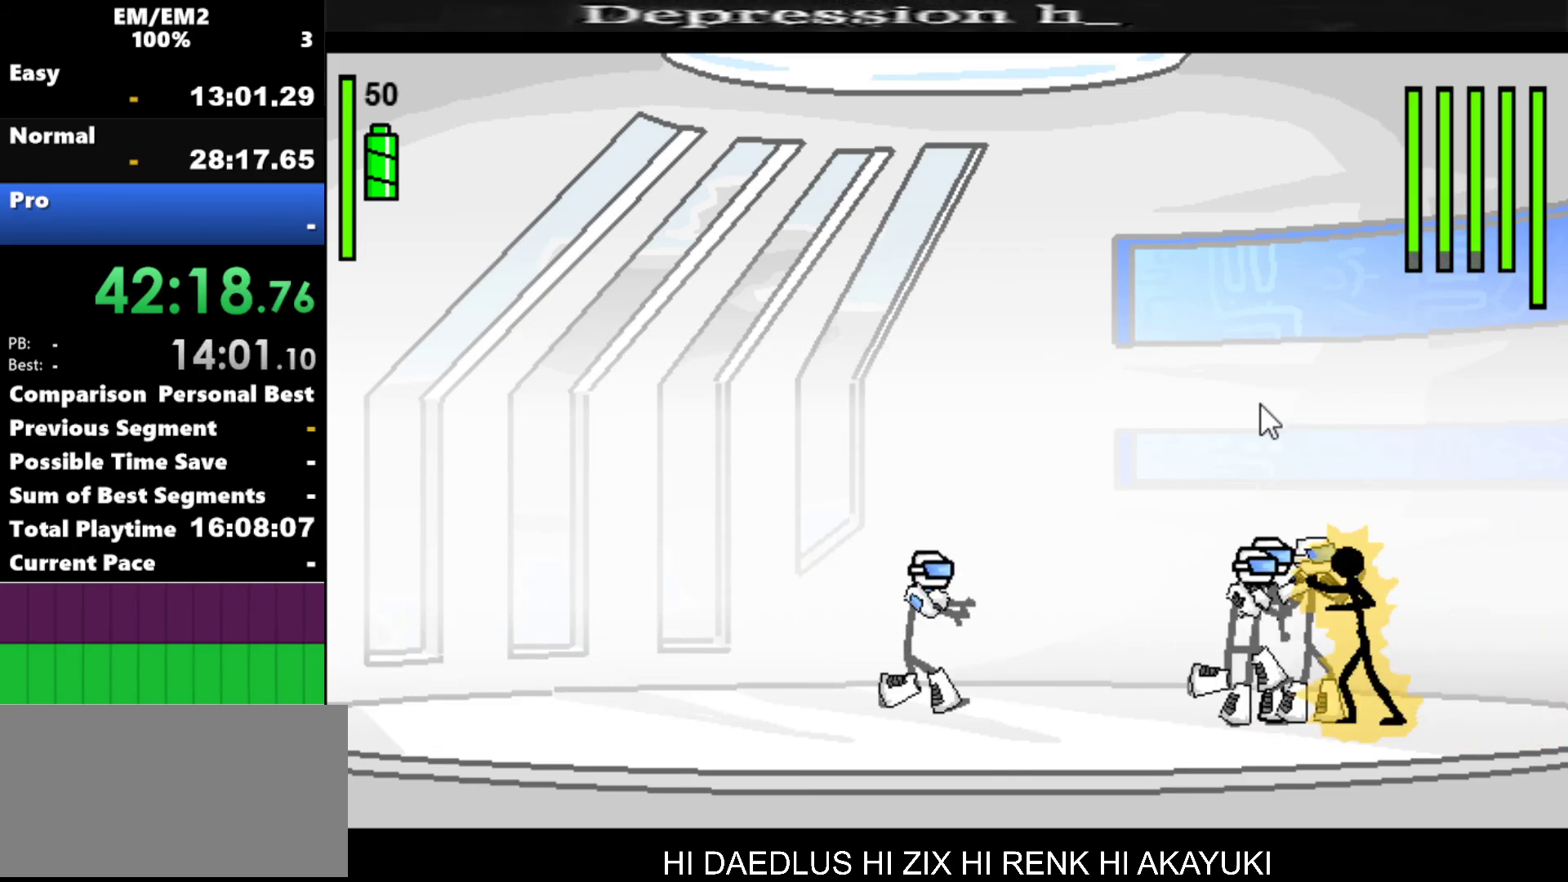
{"keys": ["s"], "events": [[334, "a", "up"], [384, "s", "down"]]}
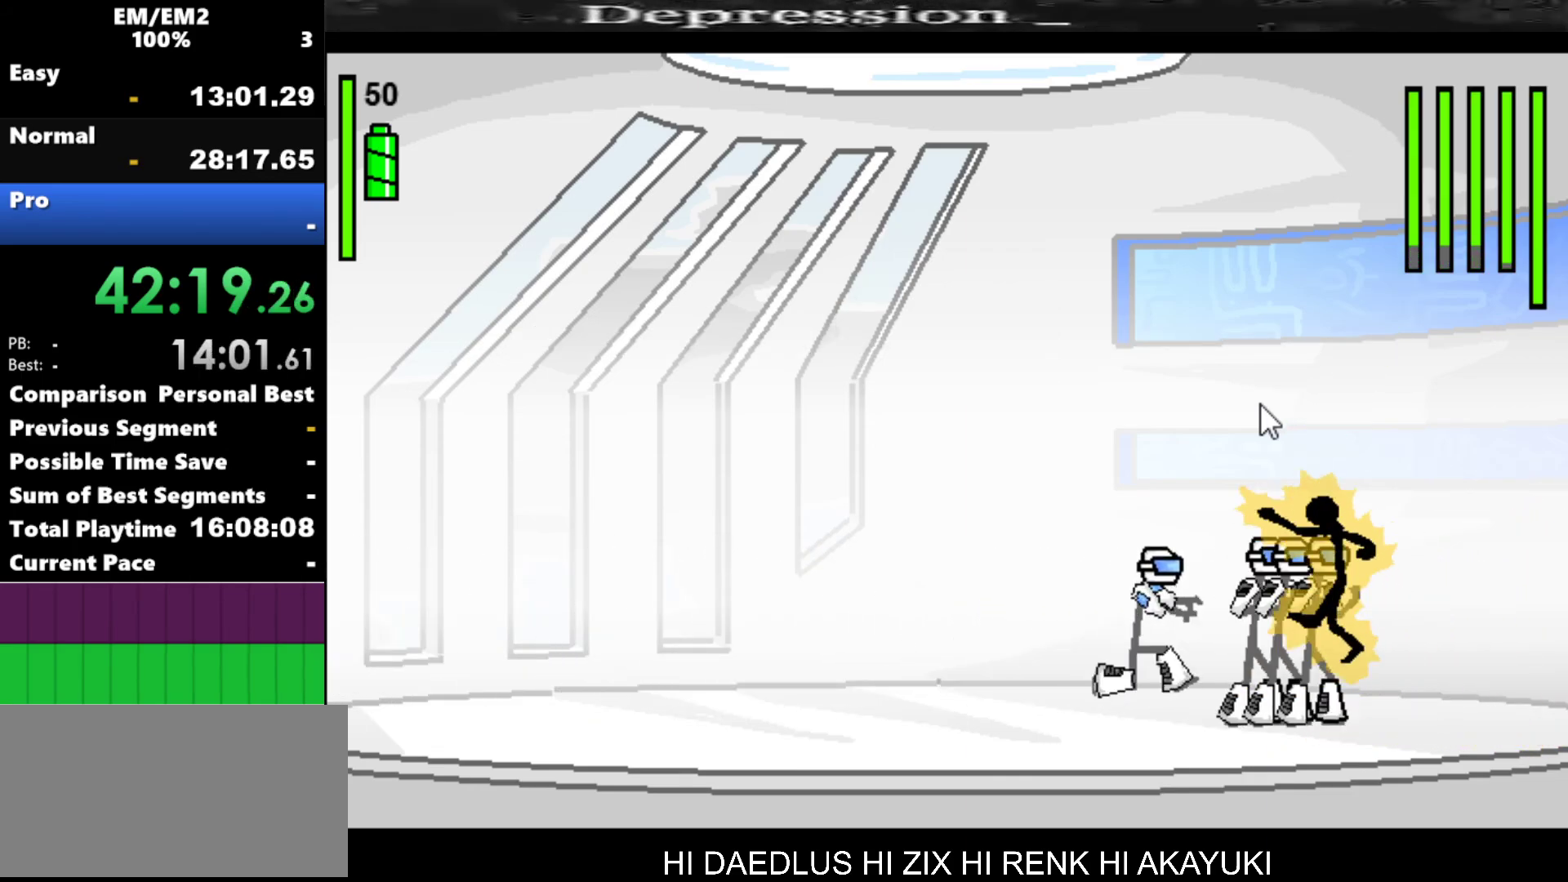
{"keys": ["s"], "events": []}
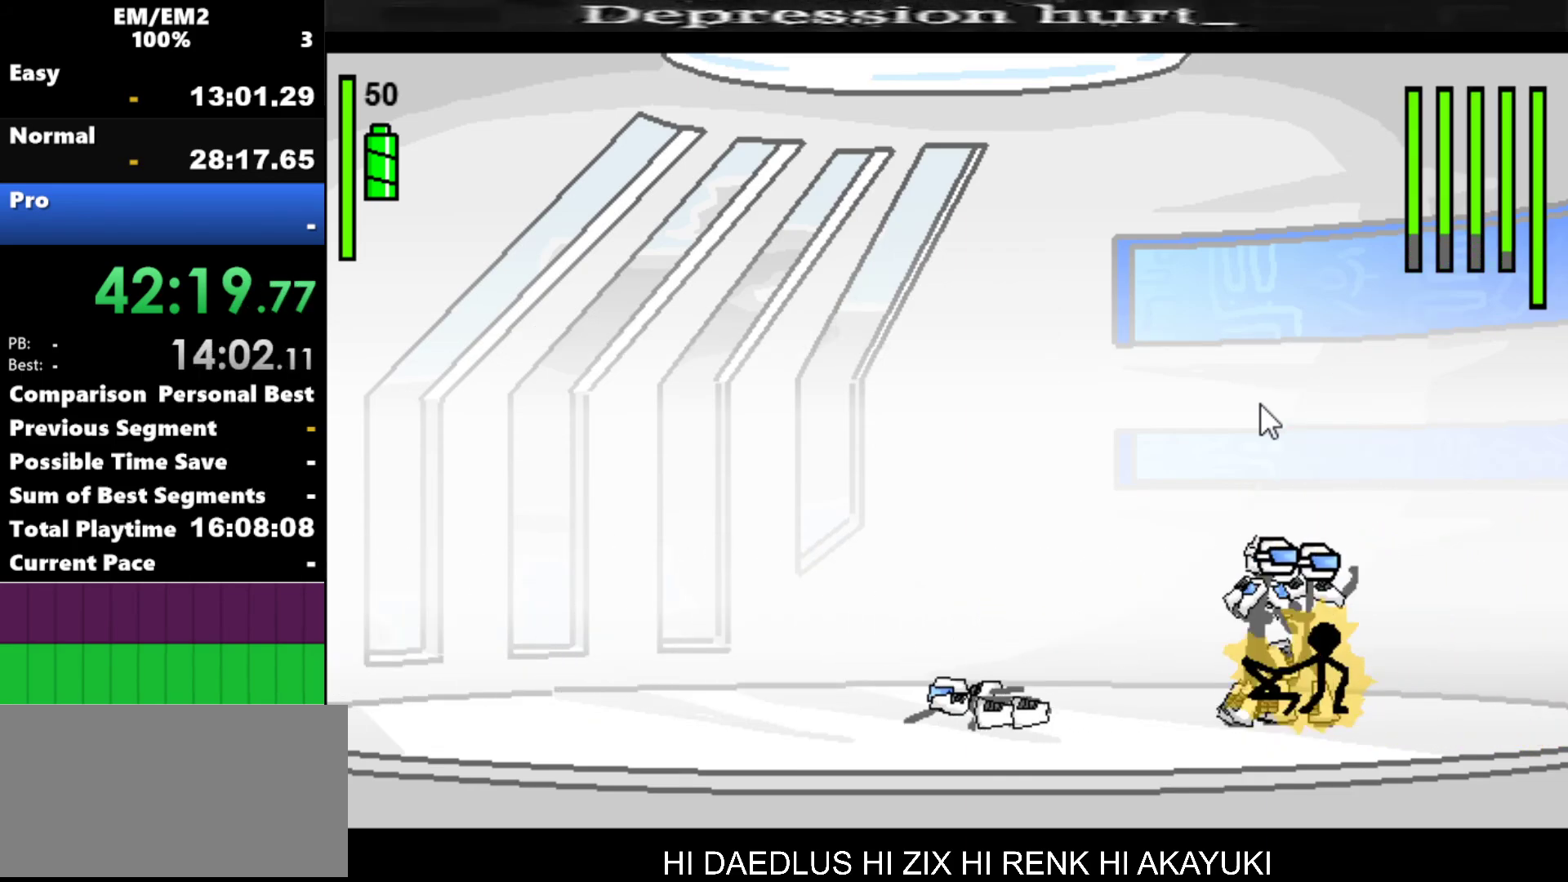
{"keys": ["left"], "events": [[84, "s", "up"], [317, "left", "down"]]}
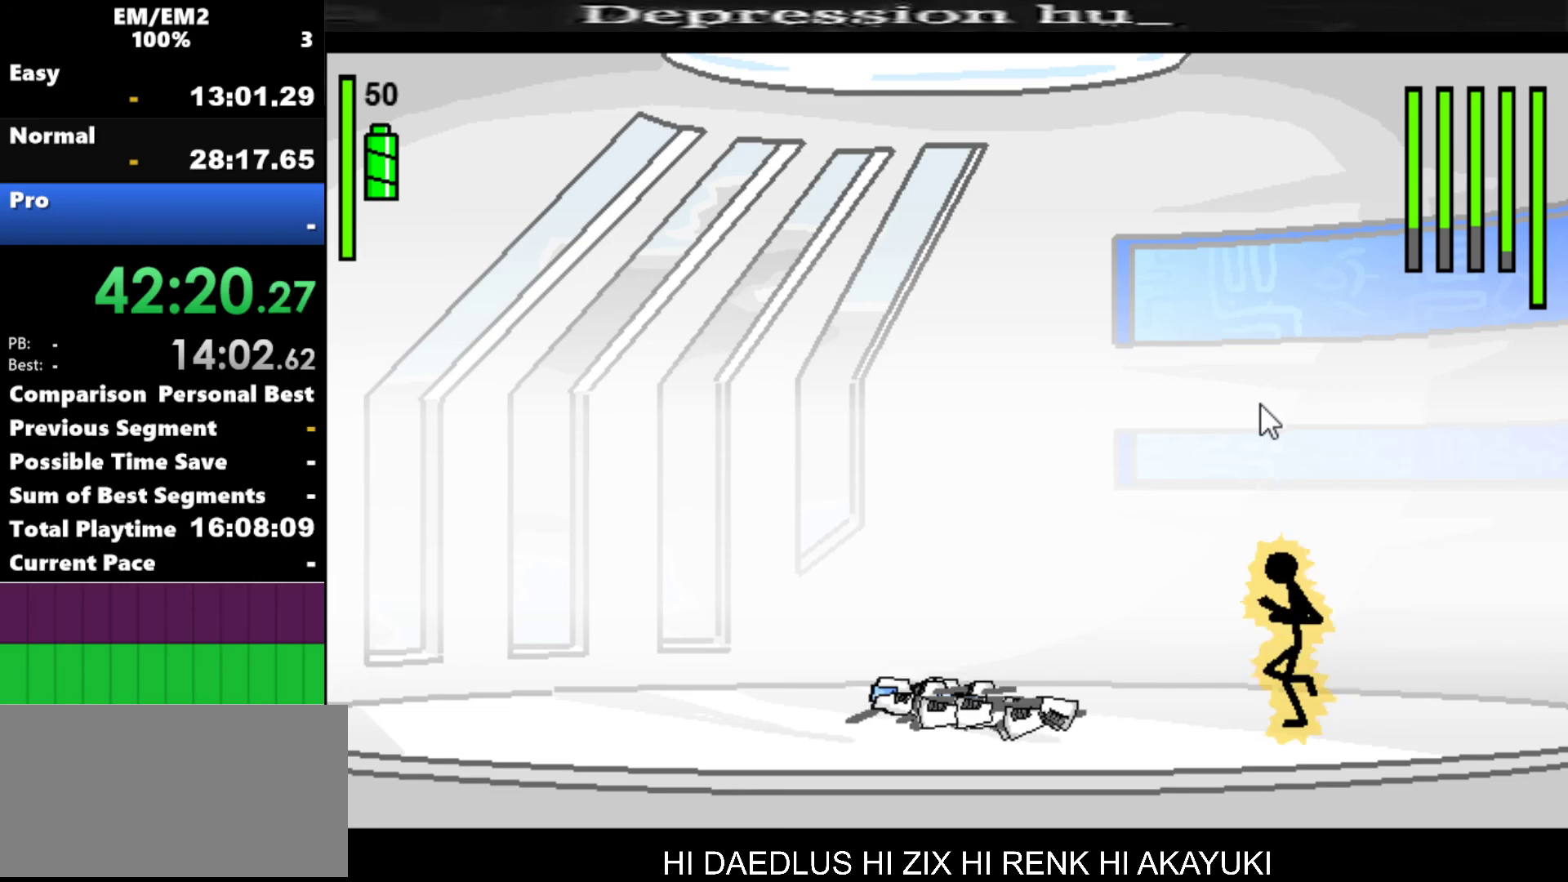
{"keys": ["left"], "events": []}
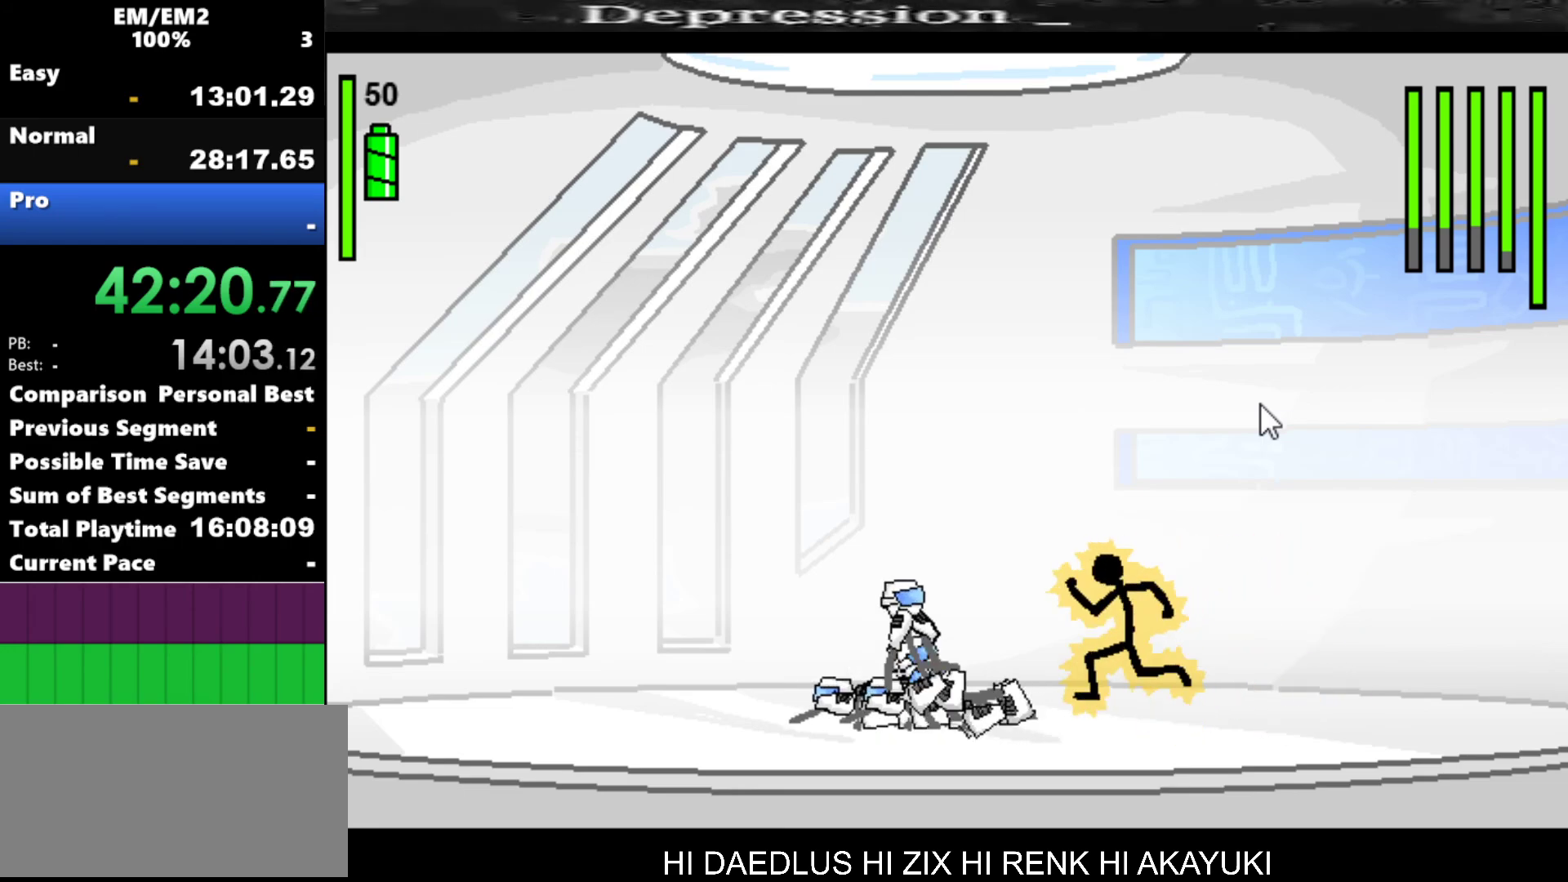
{"keys": ["a"], "events": [[300, "a", "down"], [300, "left", "up"]]}
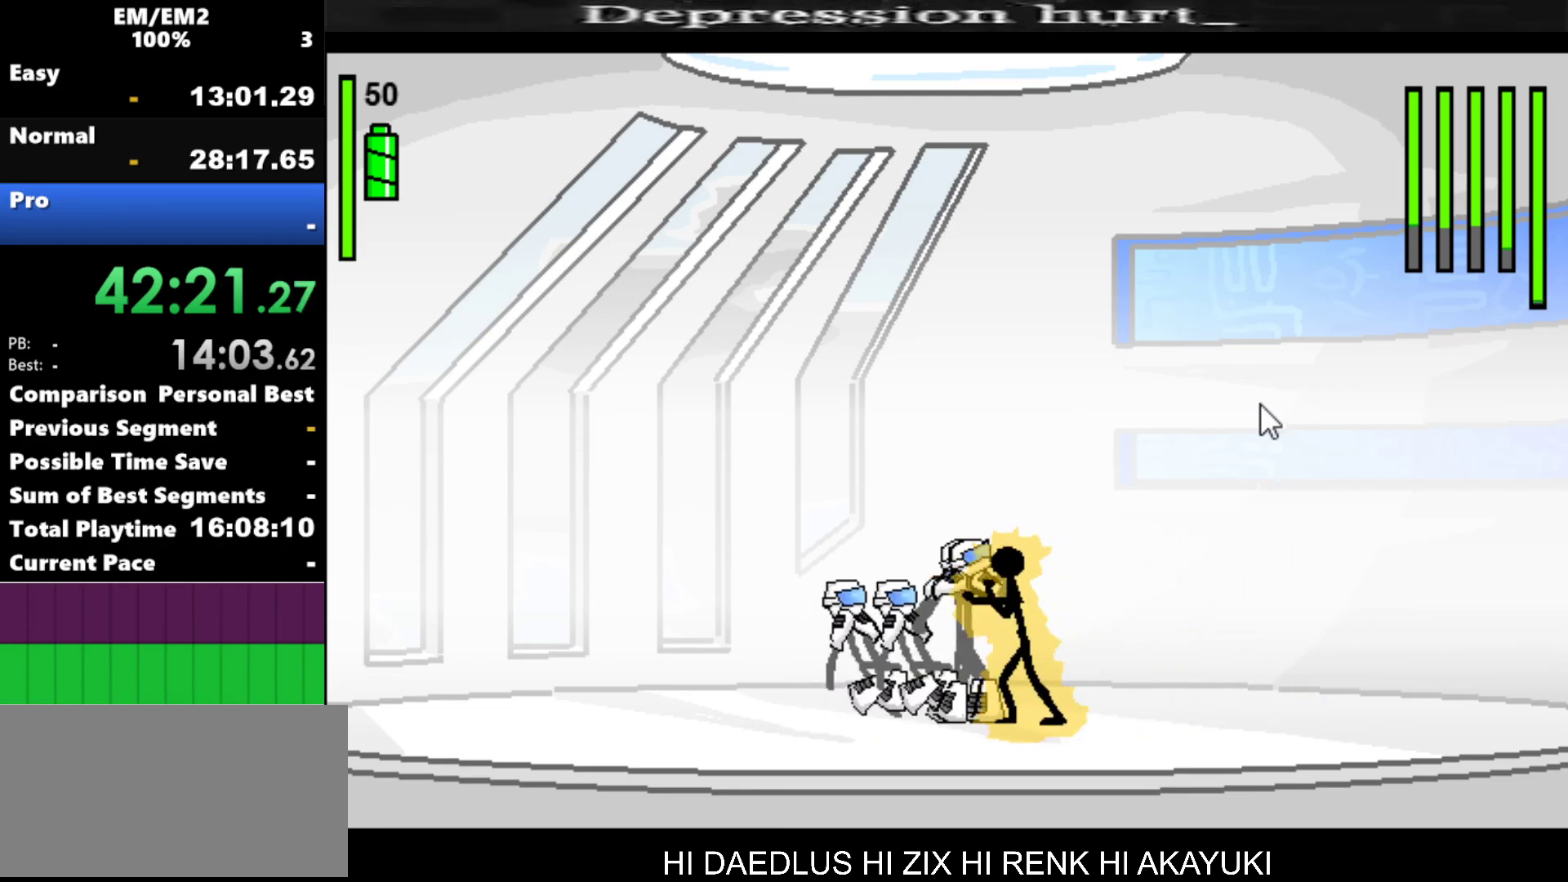
{"keys": ["s"], "events": [[267, "a", "up"], [267, "s", "down"]]}
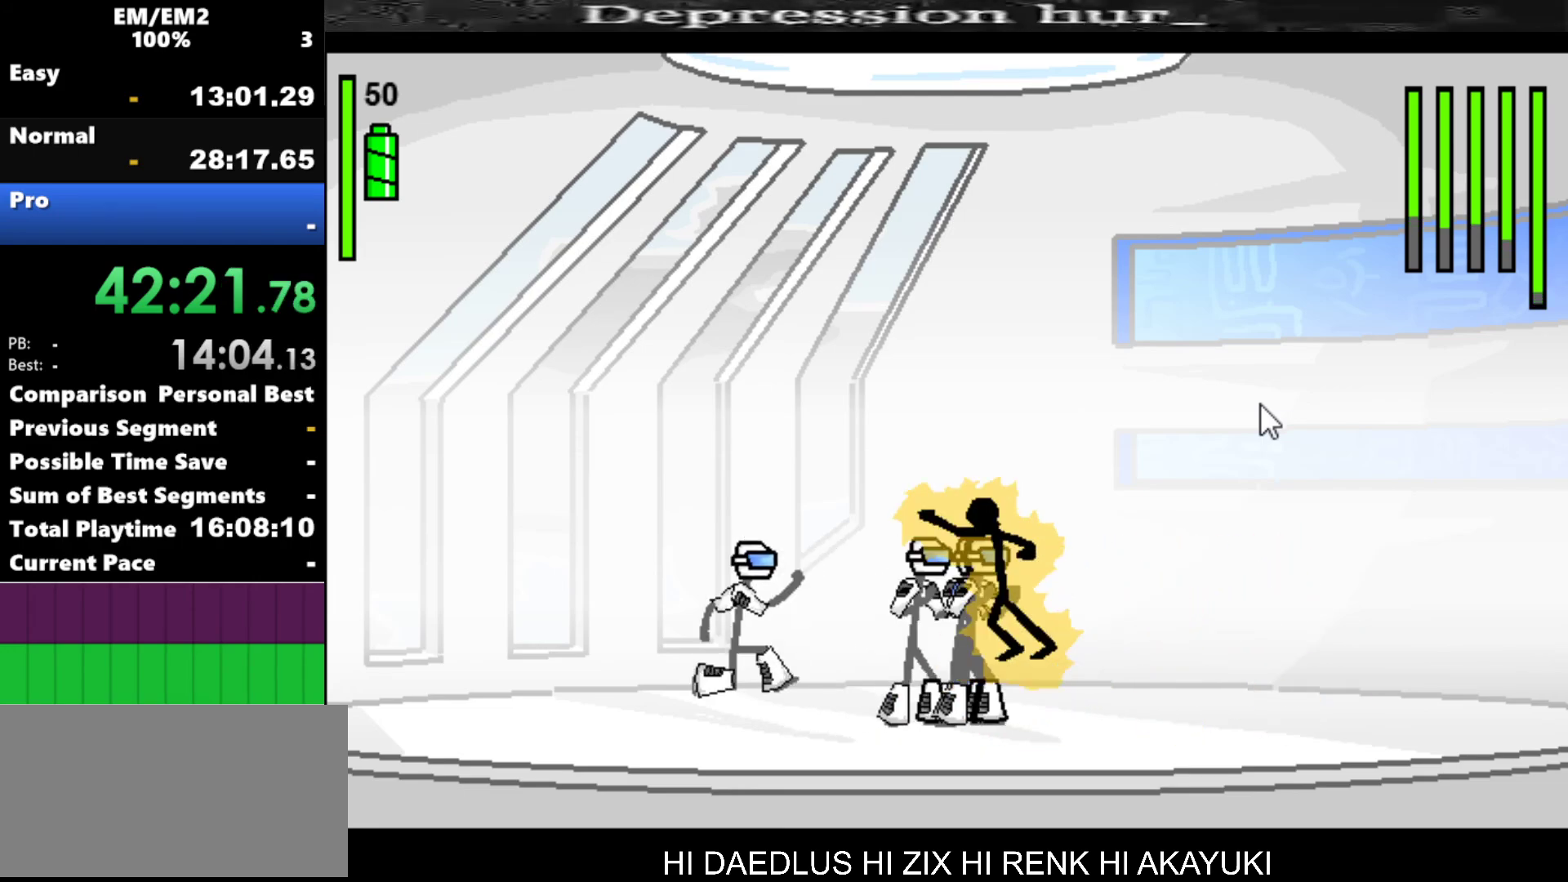
{"keys": ["s"], "events": []}
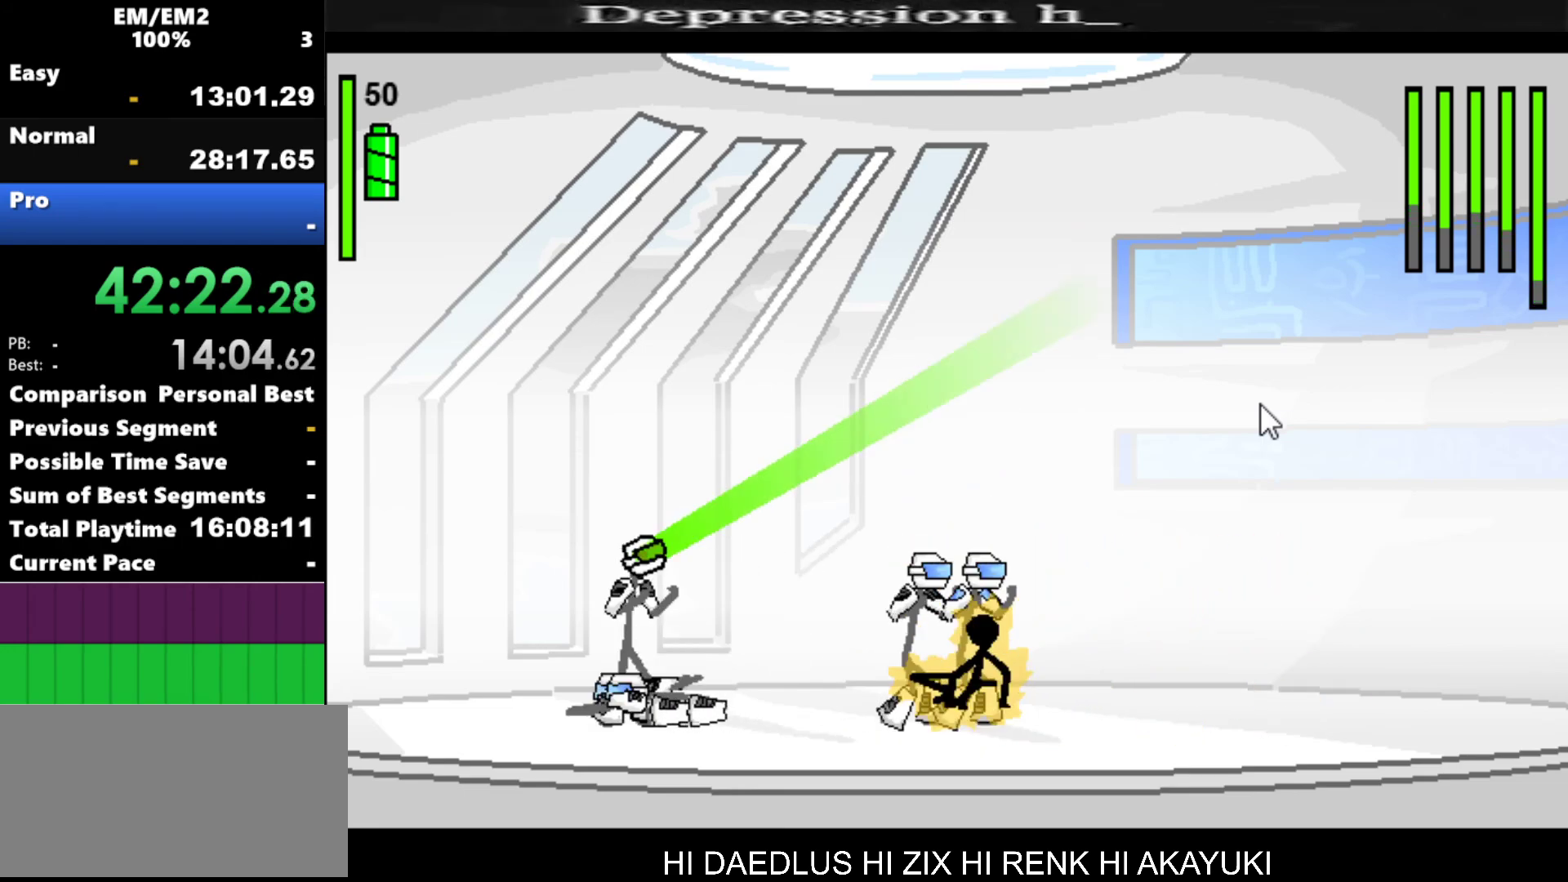
{"keys": ["left"], "events": [[217, "s", "up"], [450, "left", "down"]]}
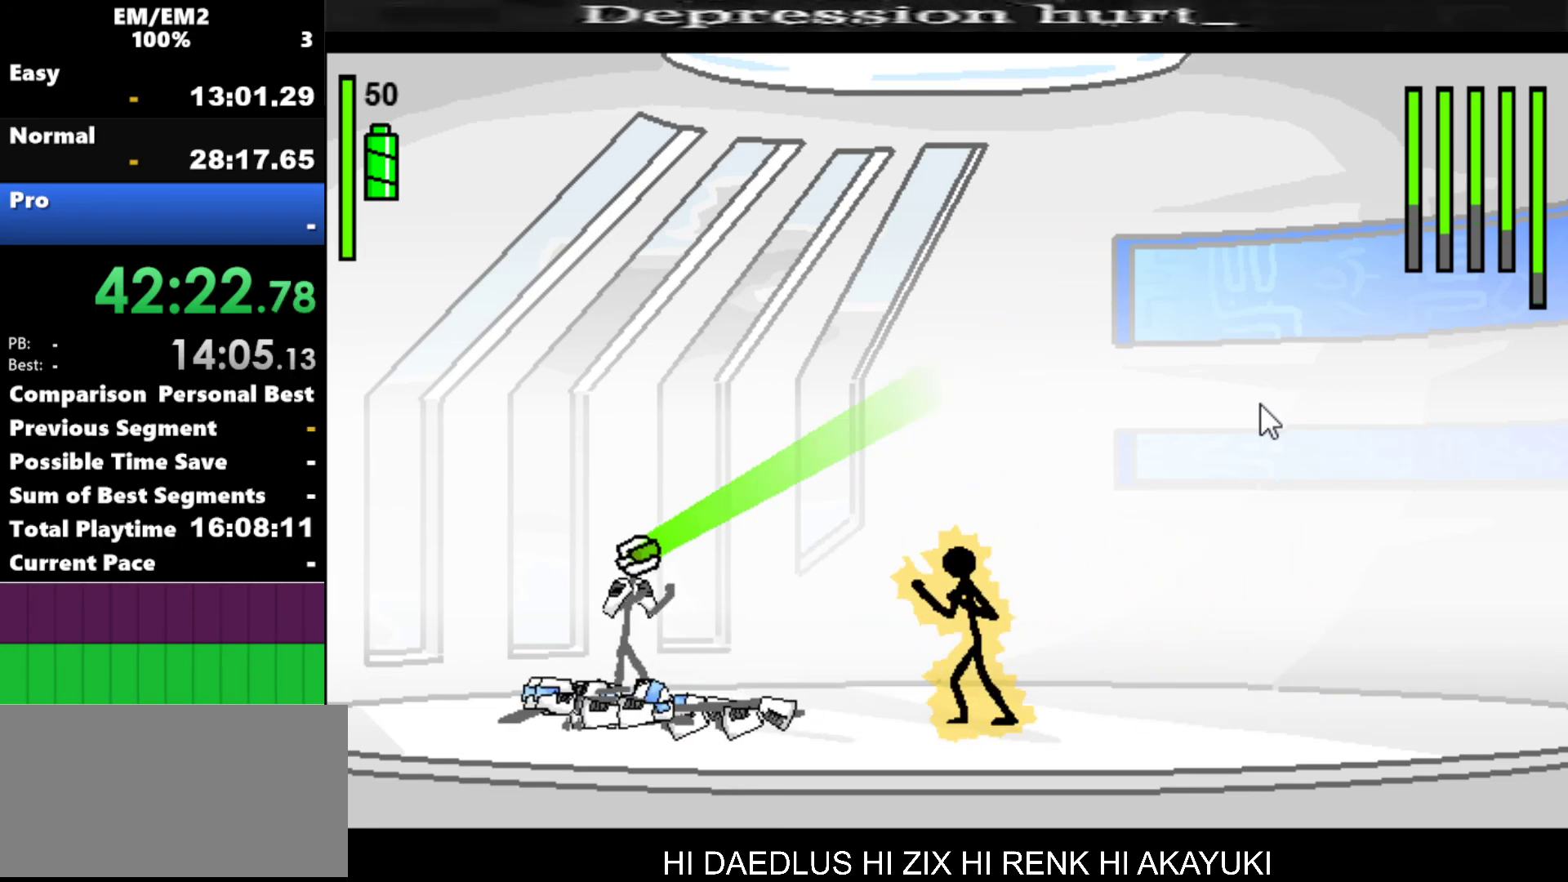
{"keys": ["left"], "events": []}
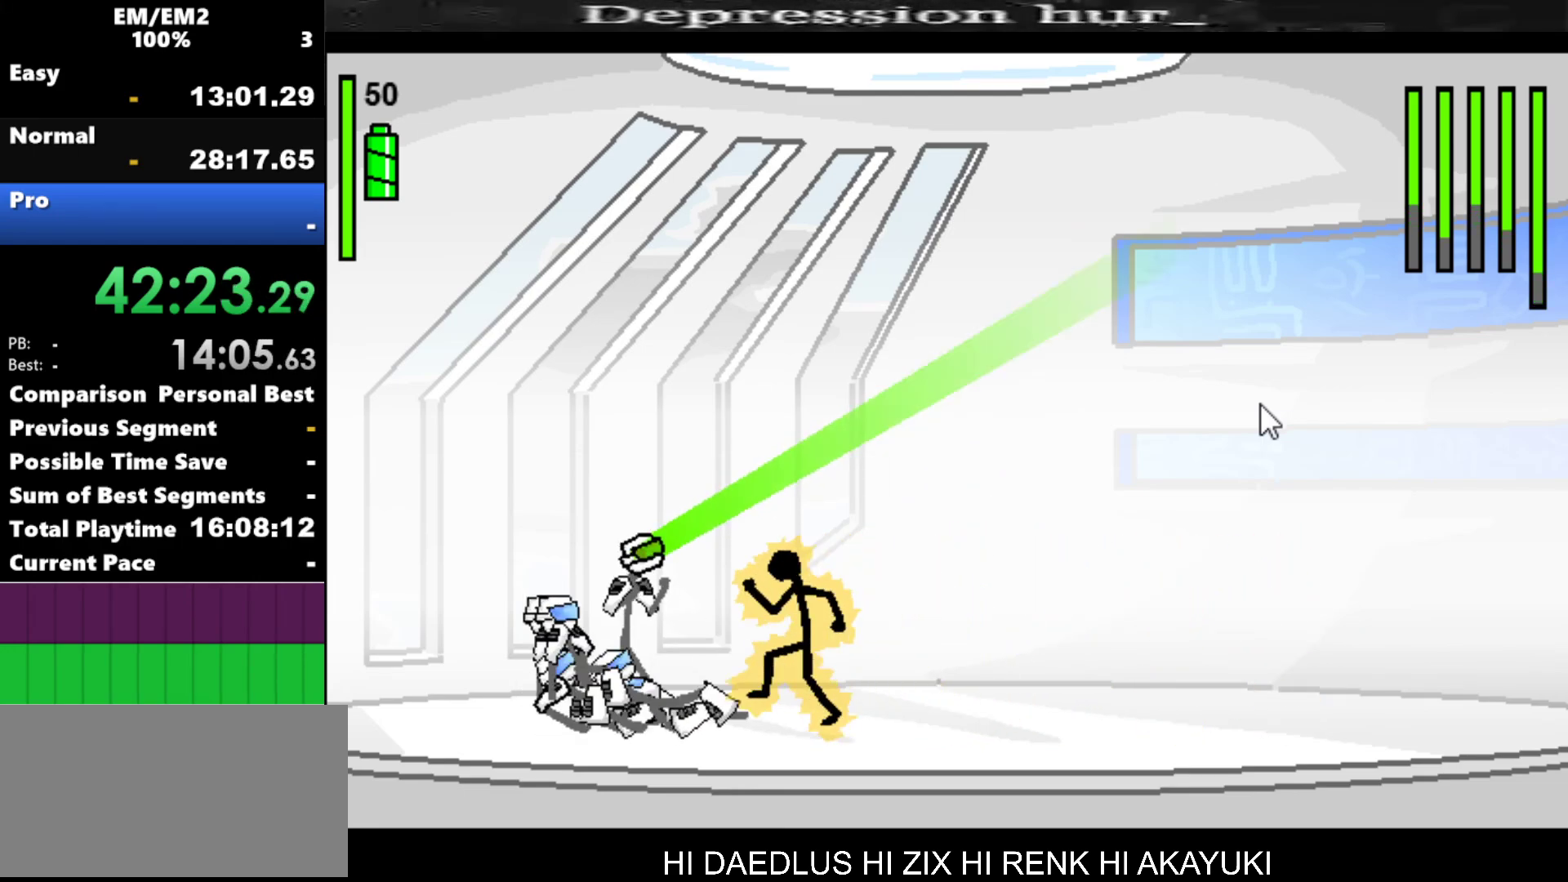
{"keys": ["a"], "events": [[200, "a", "down"], [250, "left", "up"]]}
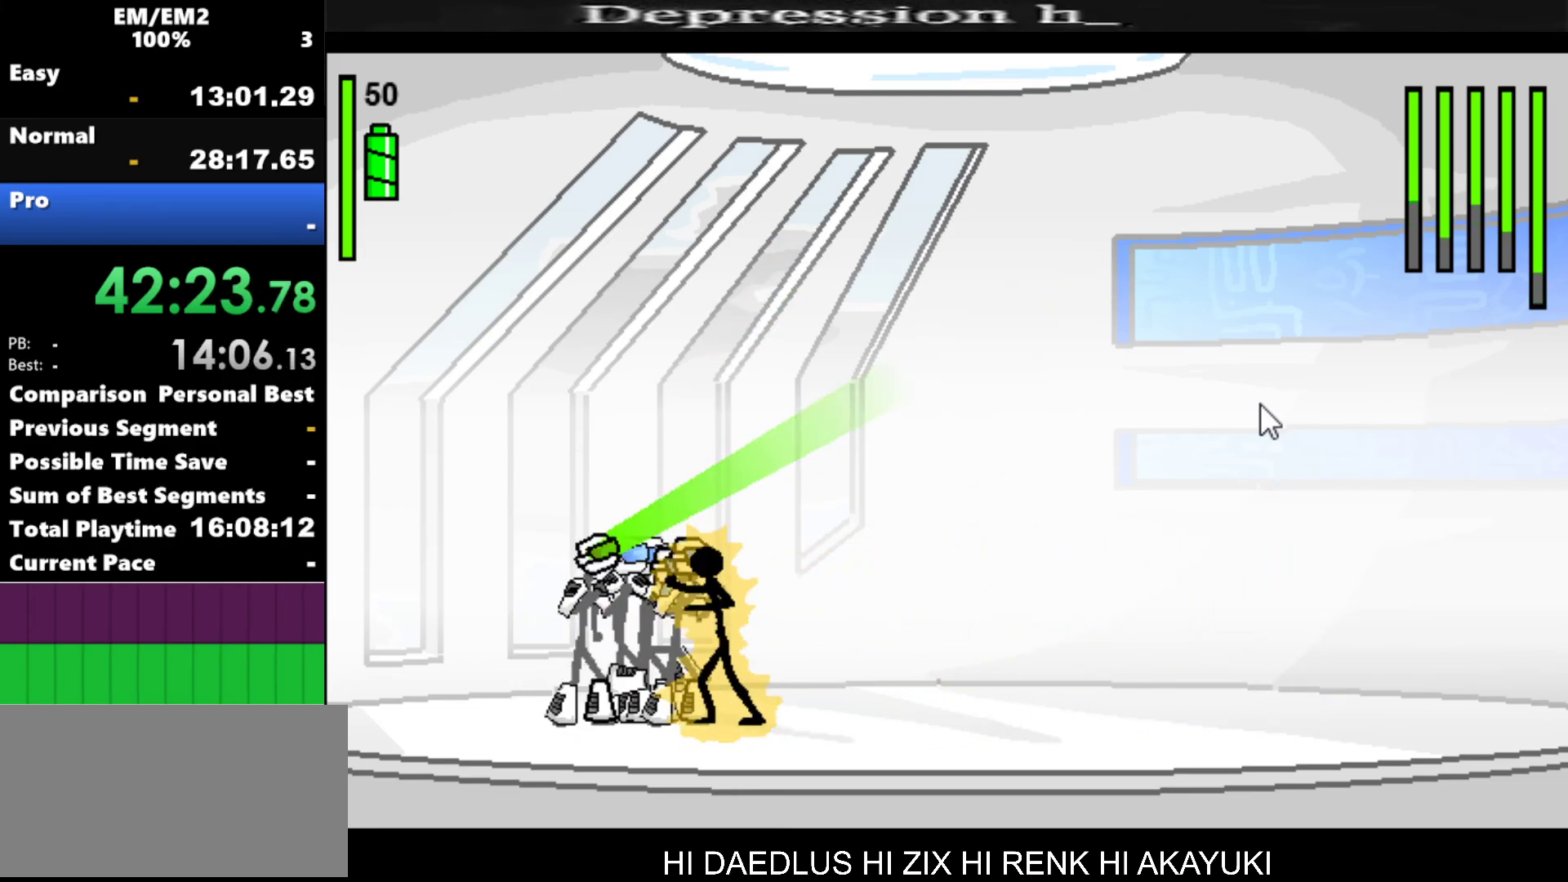
{"keys": ["w"], "events": [[317, "a", "up"], [400, "w", "down"]]}
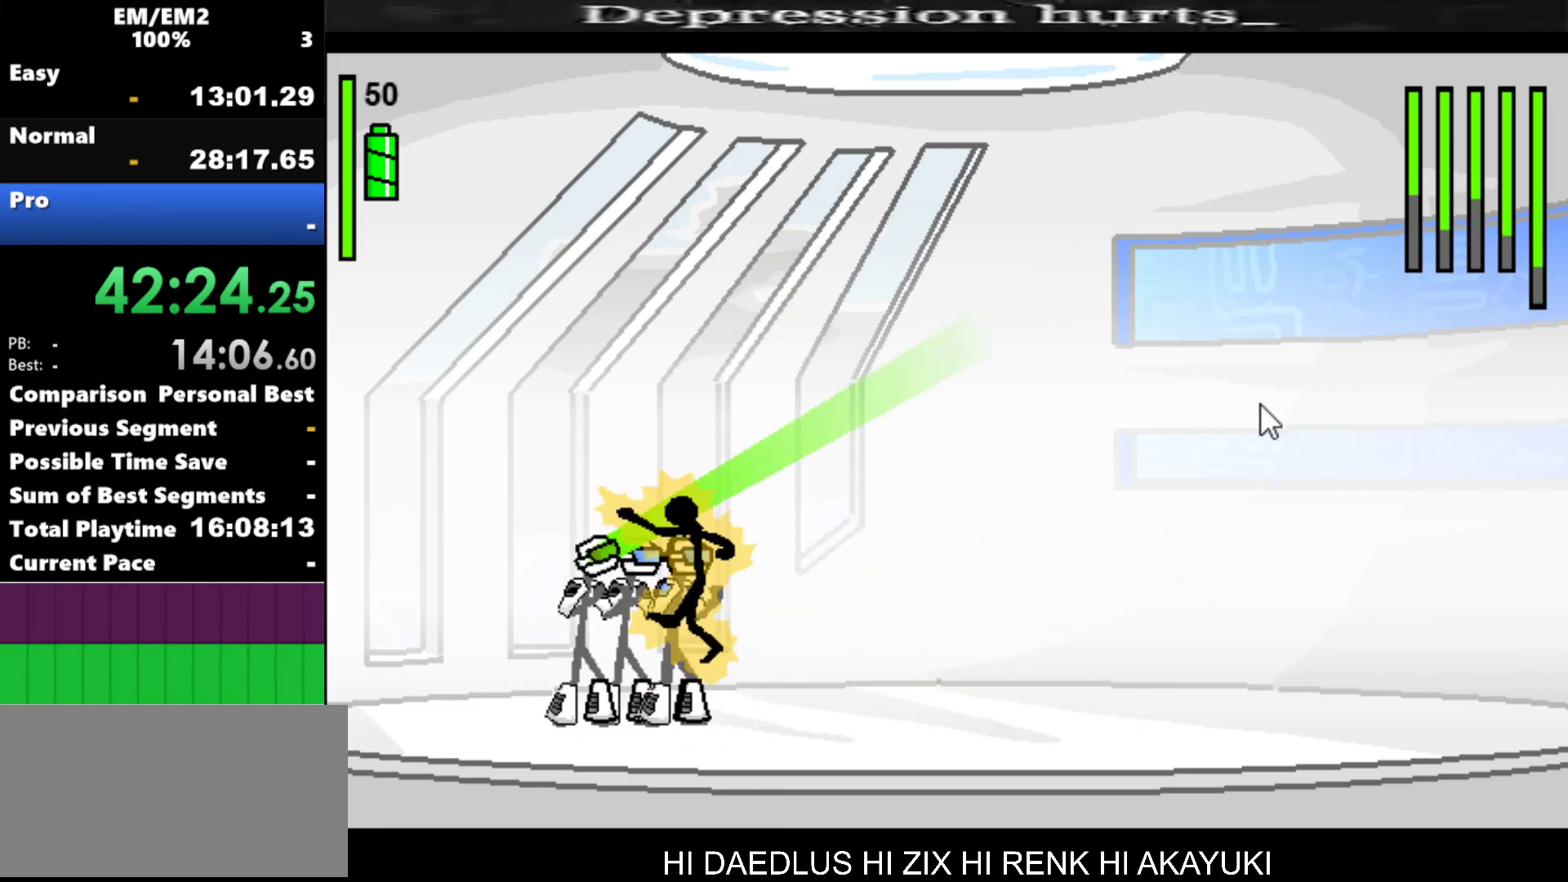
{"keys": ["w"], "events": []}
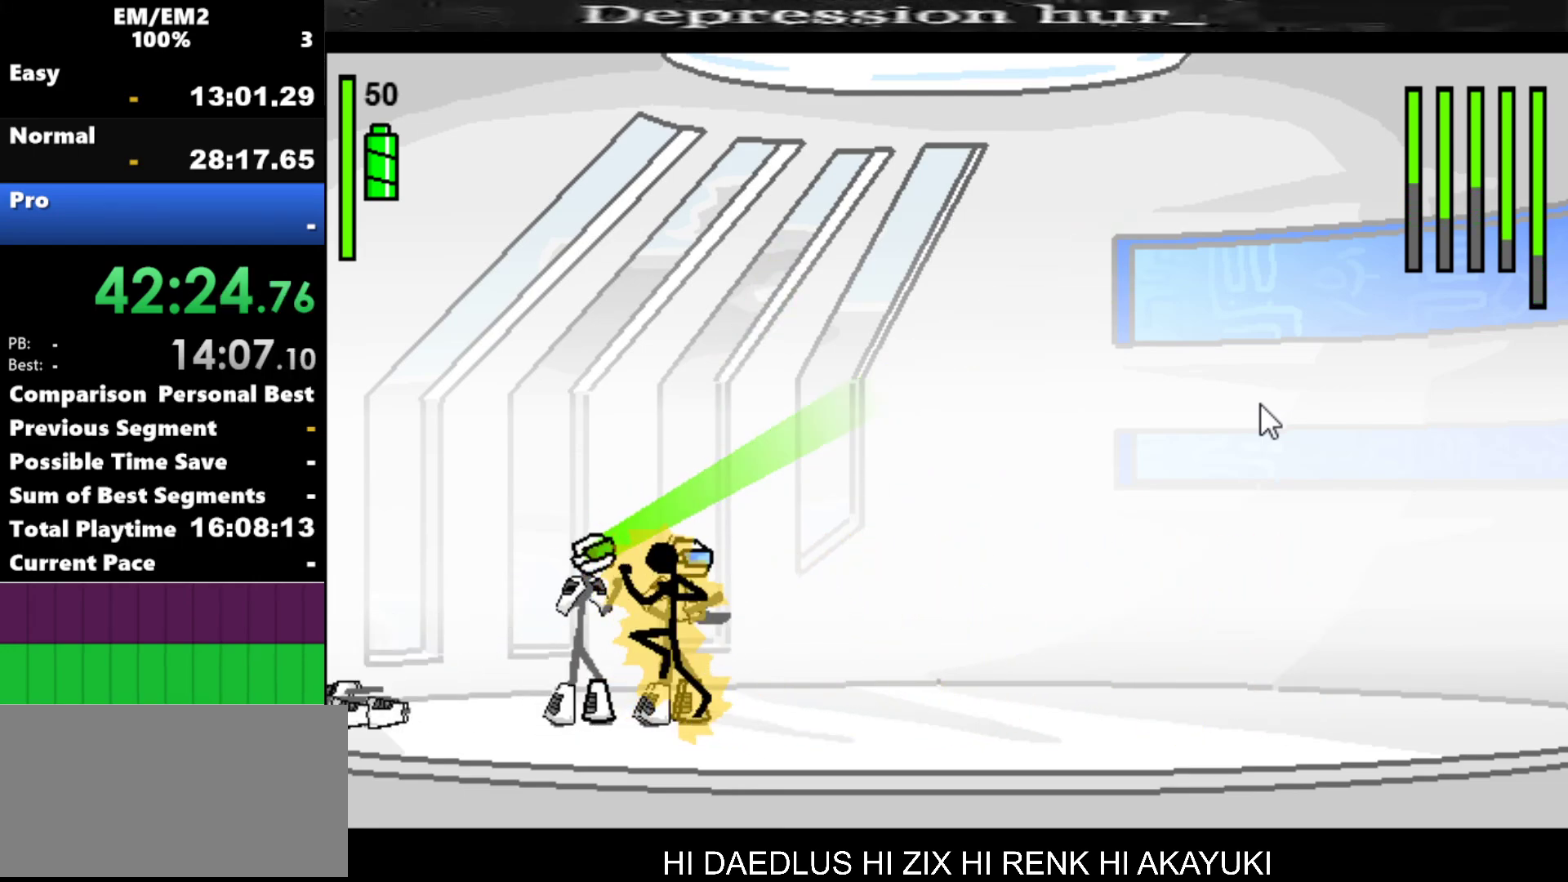
{"keys": [], "events": [[117, "w", "up"]]}
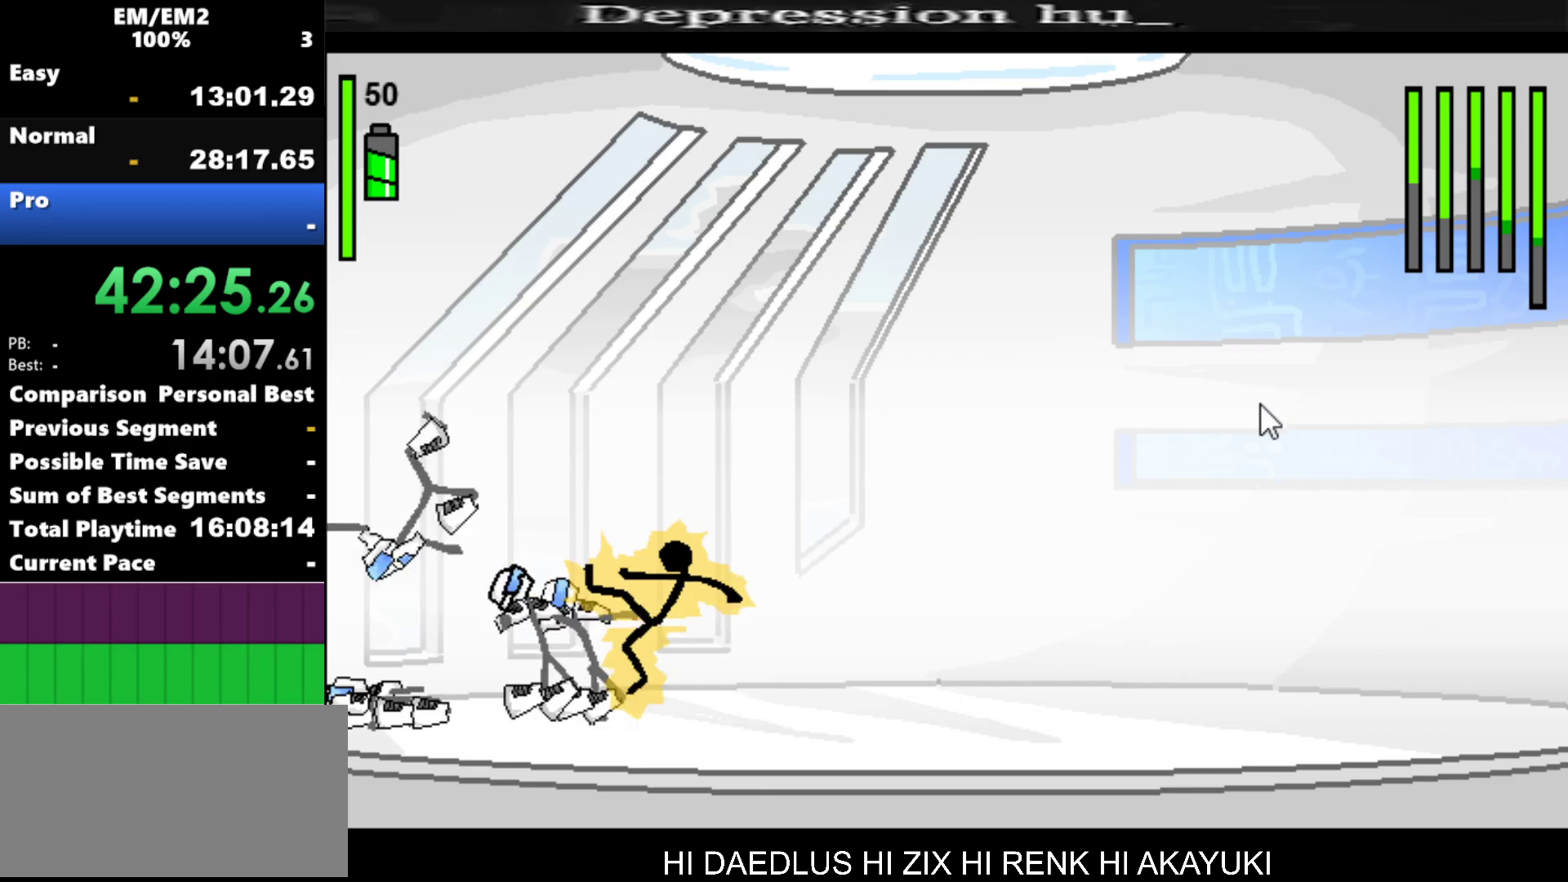
{"keys": [], "events": []}
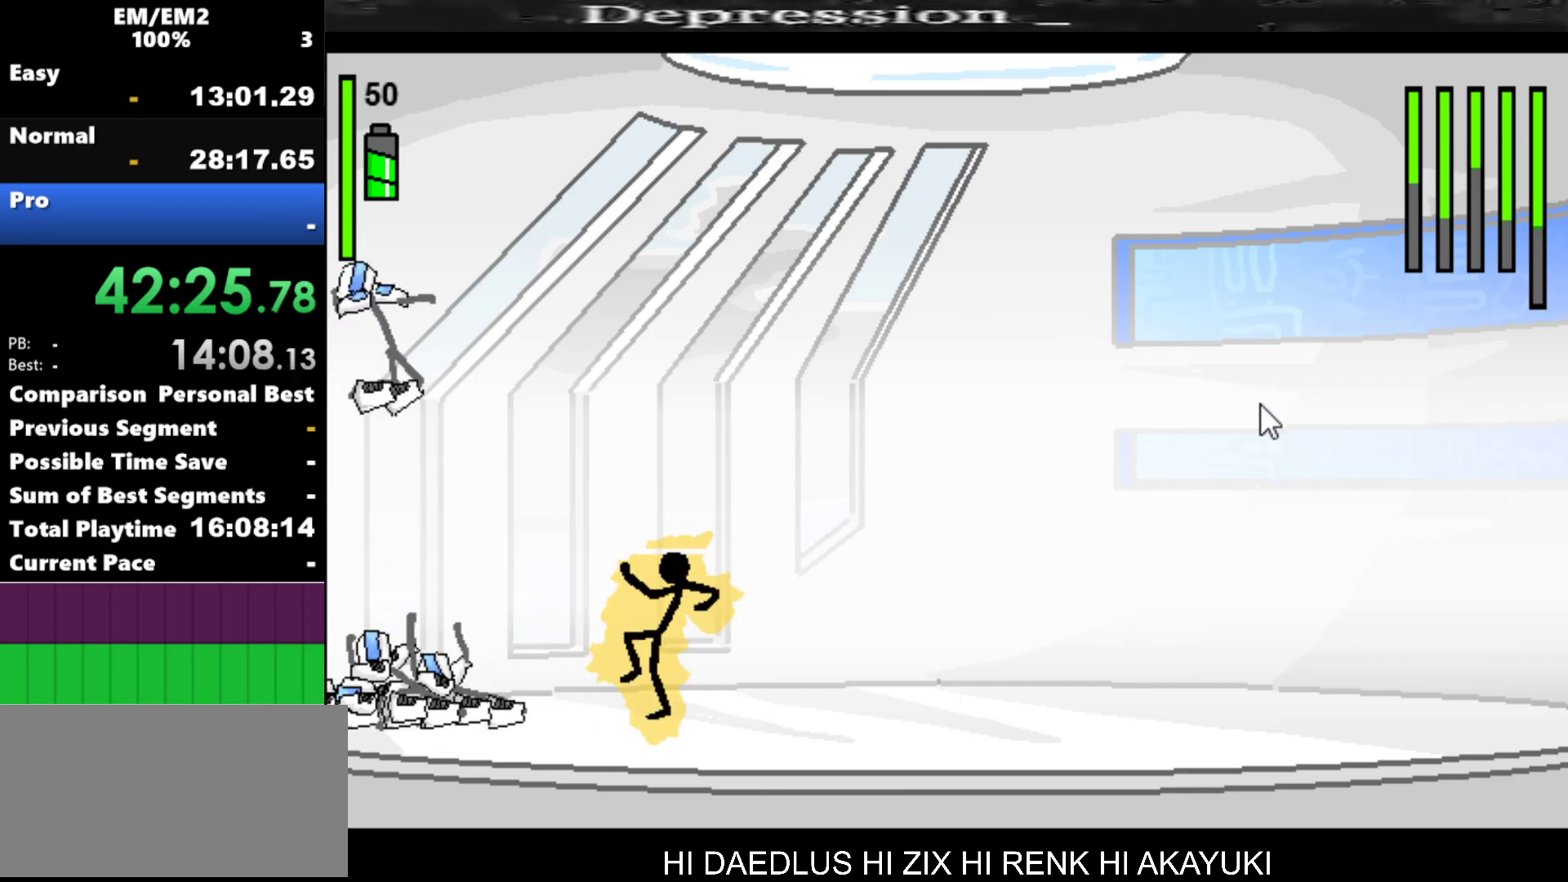
{"keys": [], "events": []}
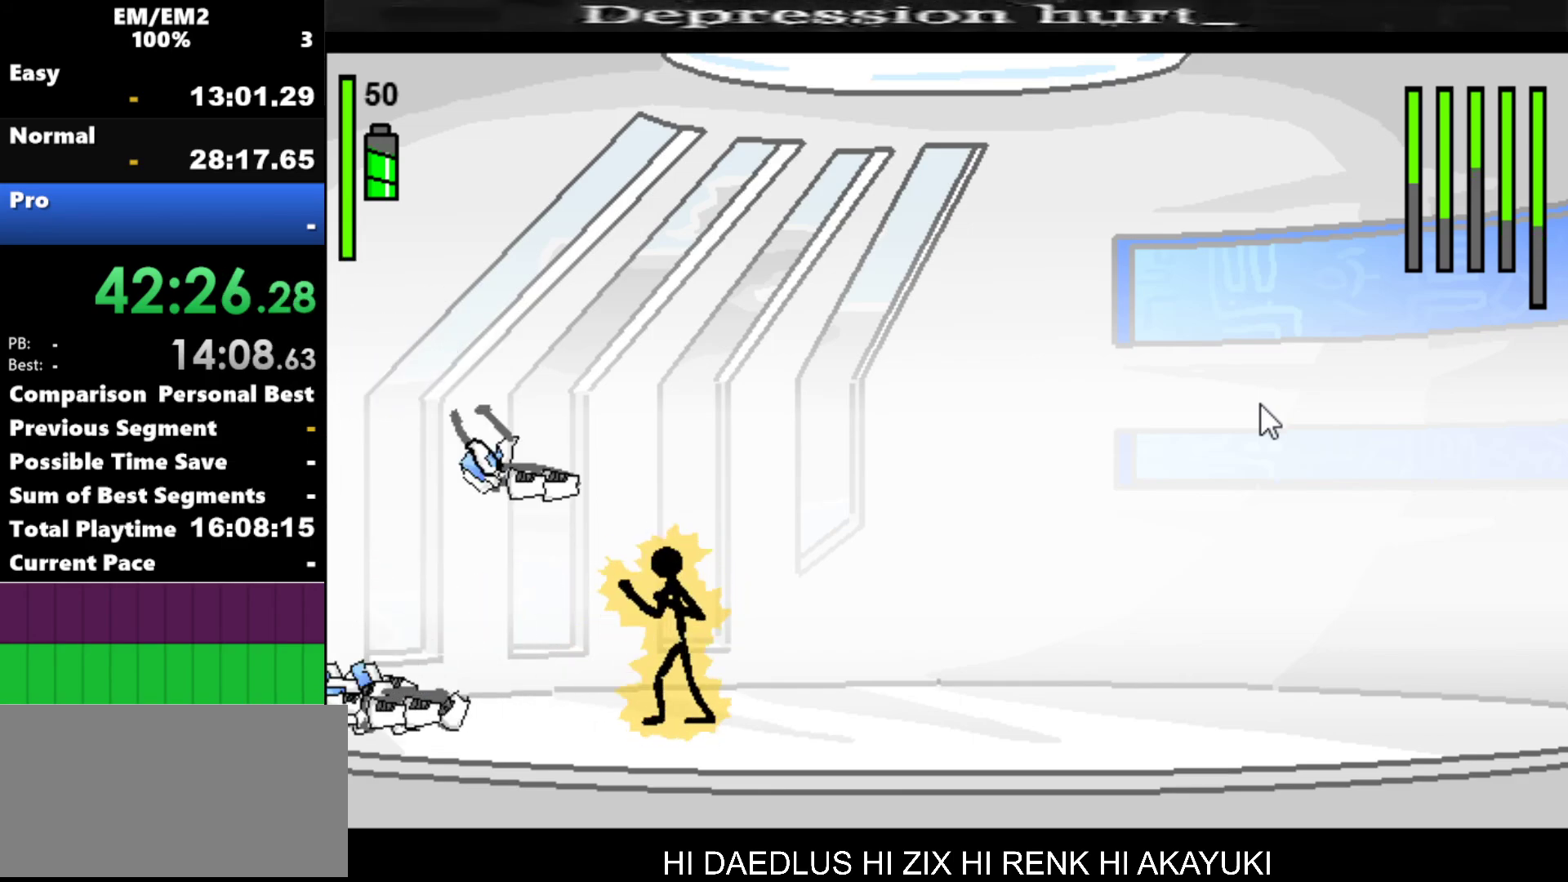
{"keys": [], "events": []}
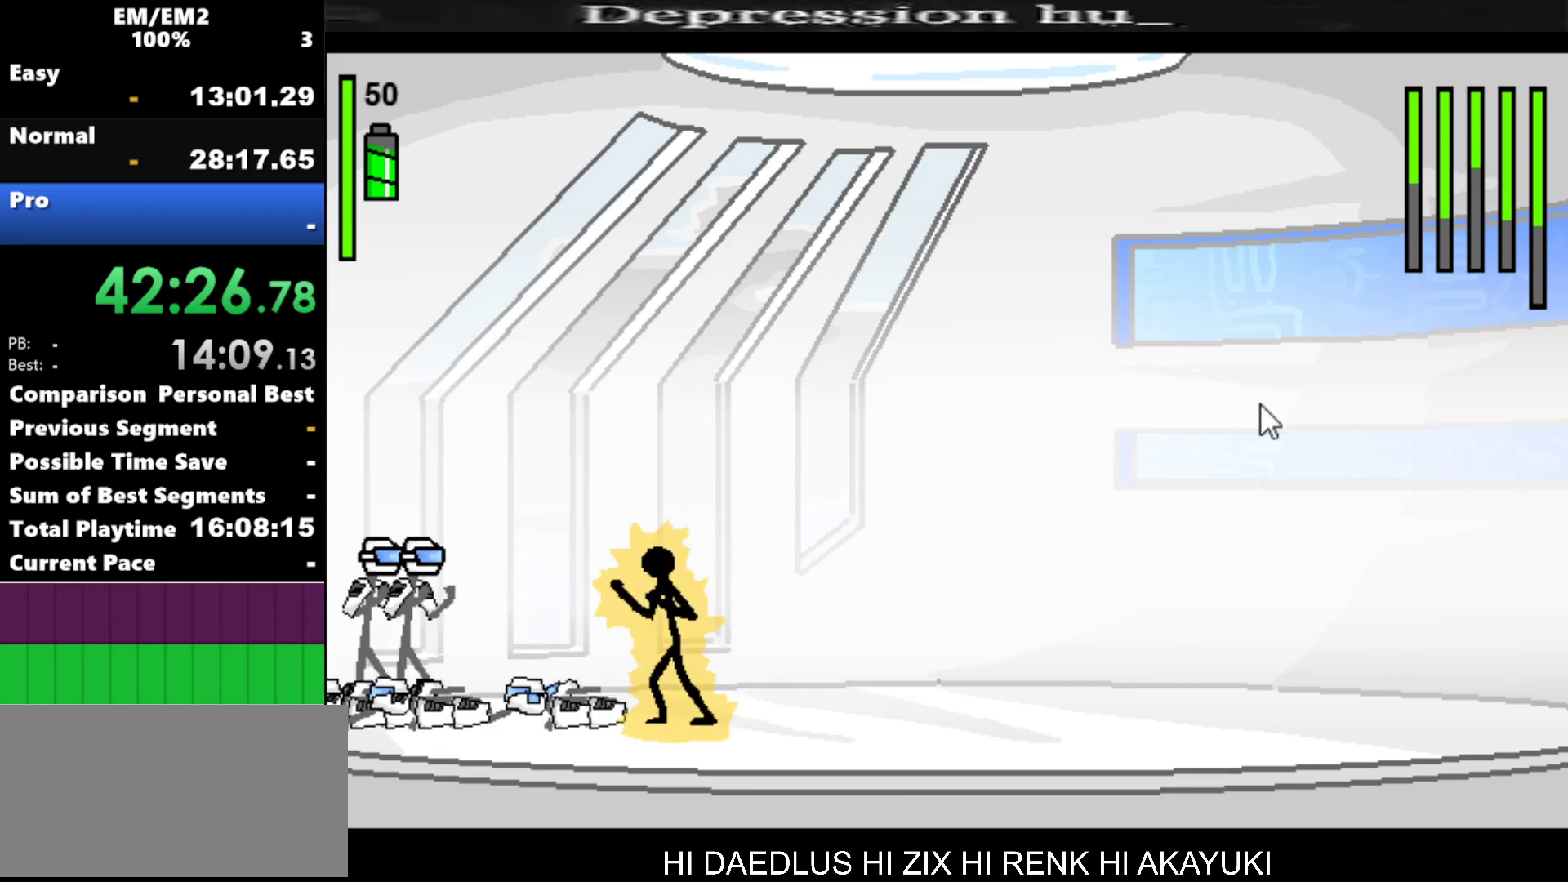
{"keys": ["left"], "events": [[500, "left", "down"]]}
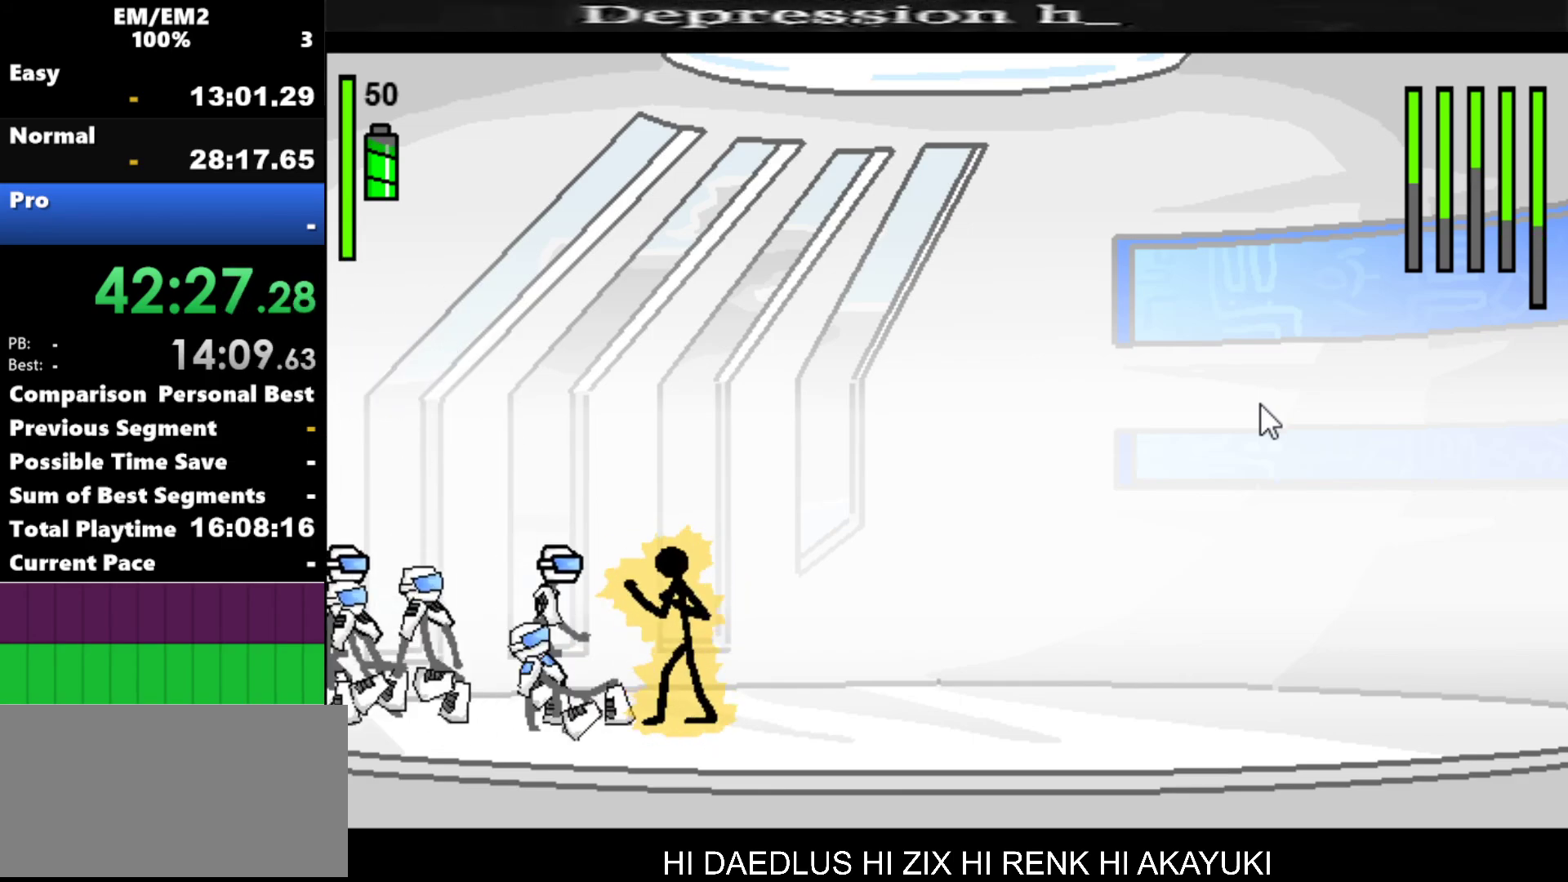
{"keys": ["s"], "events": [[84, "a", "down"], [84, "left", "up"], [417, "s", "down"], [467, "a", "up"]]}
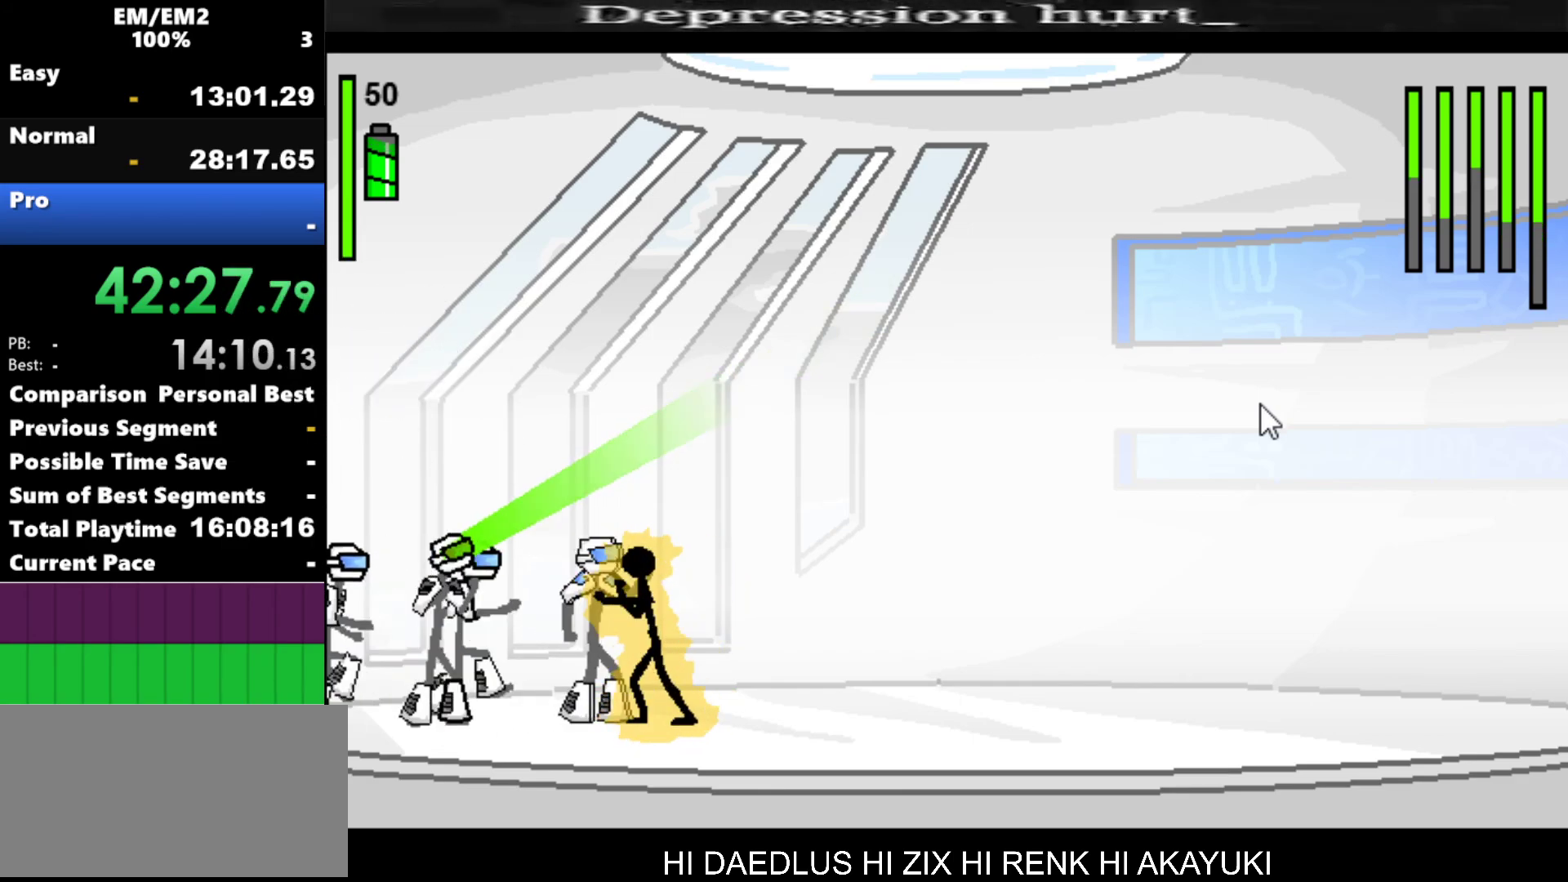
{"keys": ["s"], "events": []}
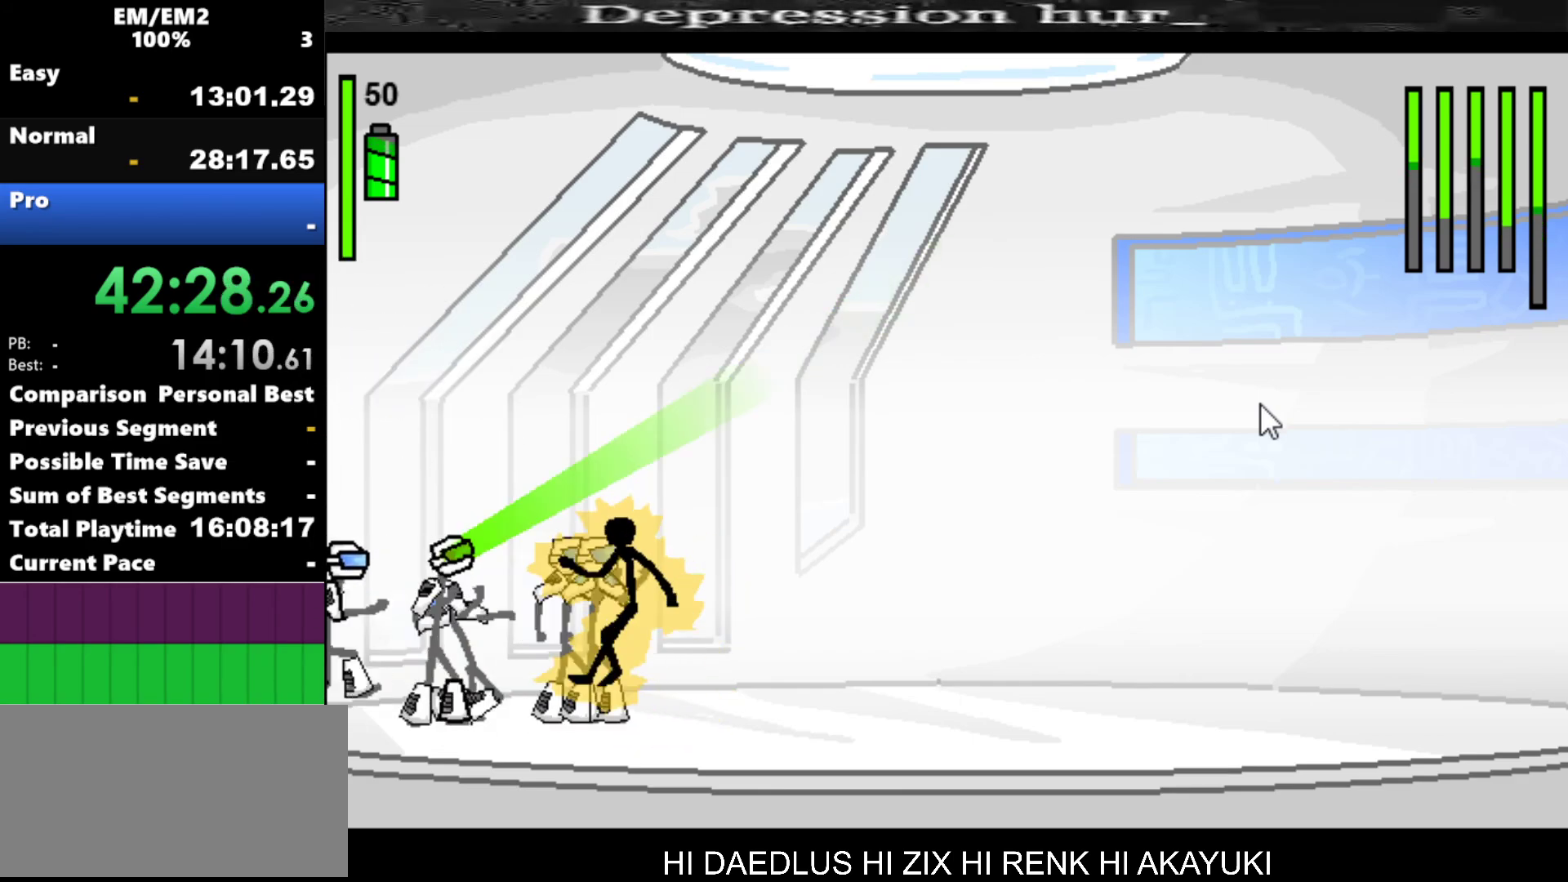
{"keys": [], "events": [[450, "s", "up"]]}
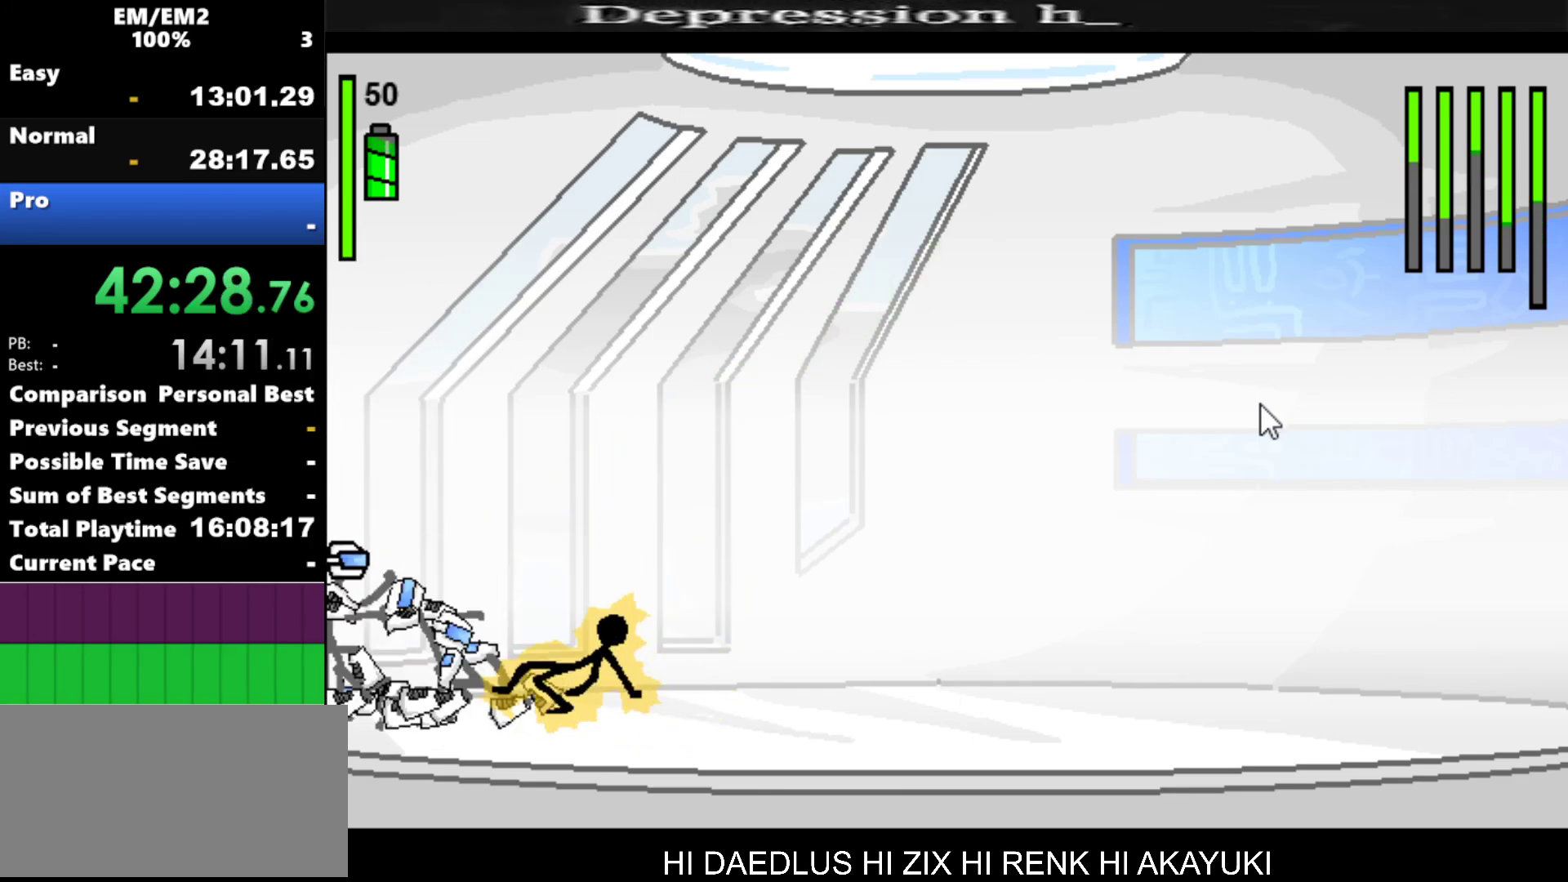
{"keys": ["right"], "events": [[184, "right", "down"]]}
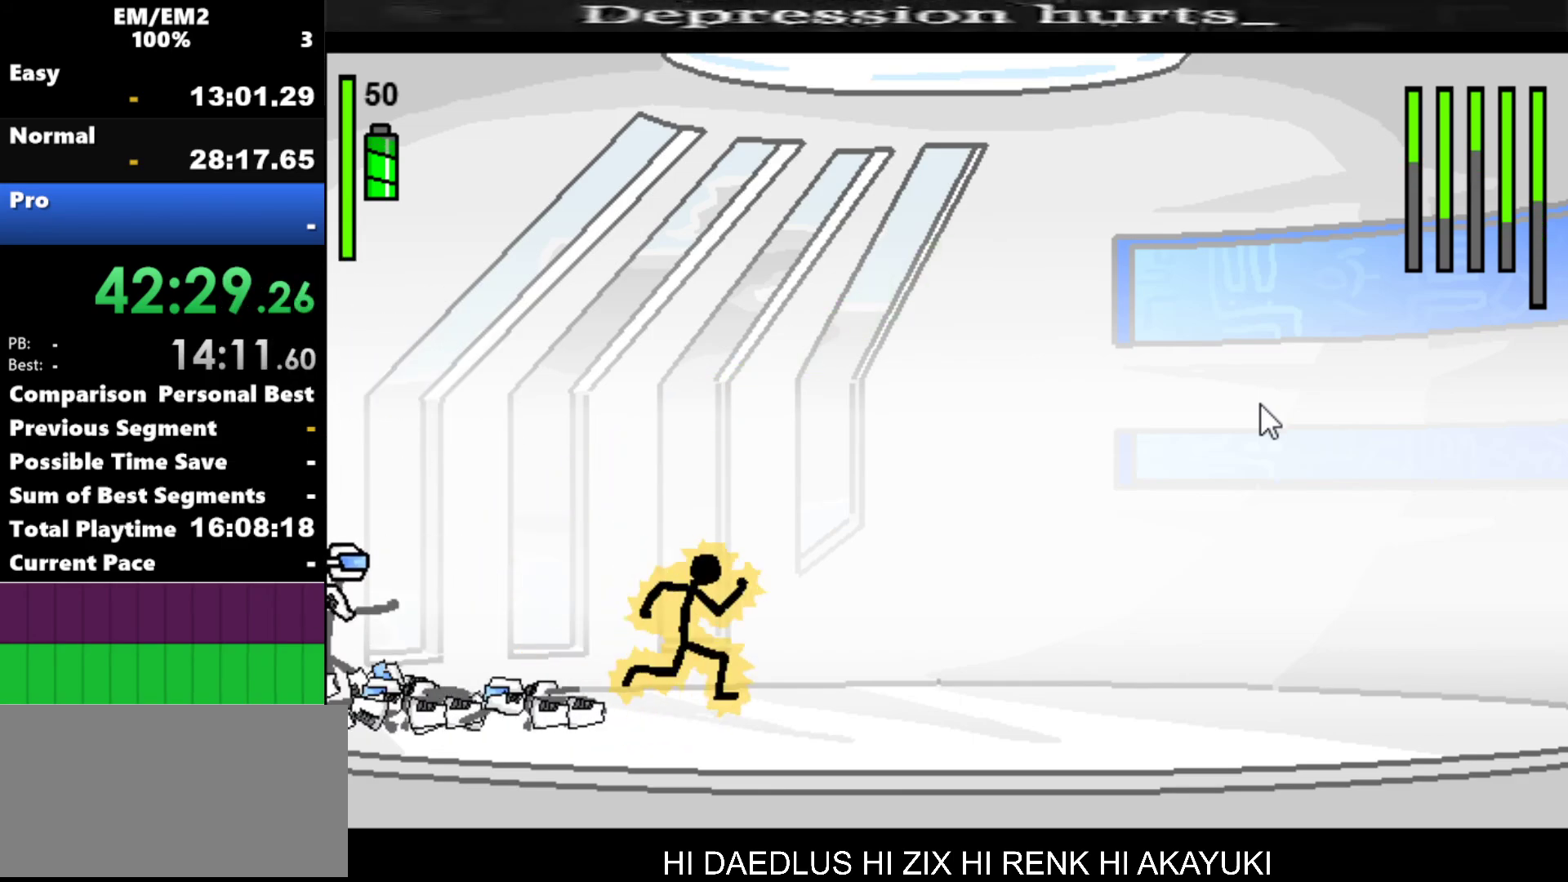
{"keys": ["left"], "events": [[300, "right", "up"], [484, "left", "down"]]}
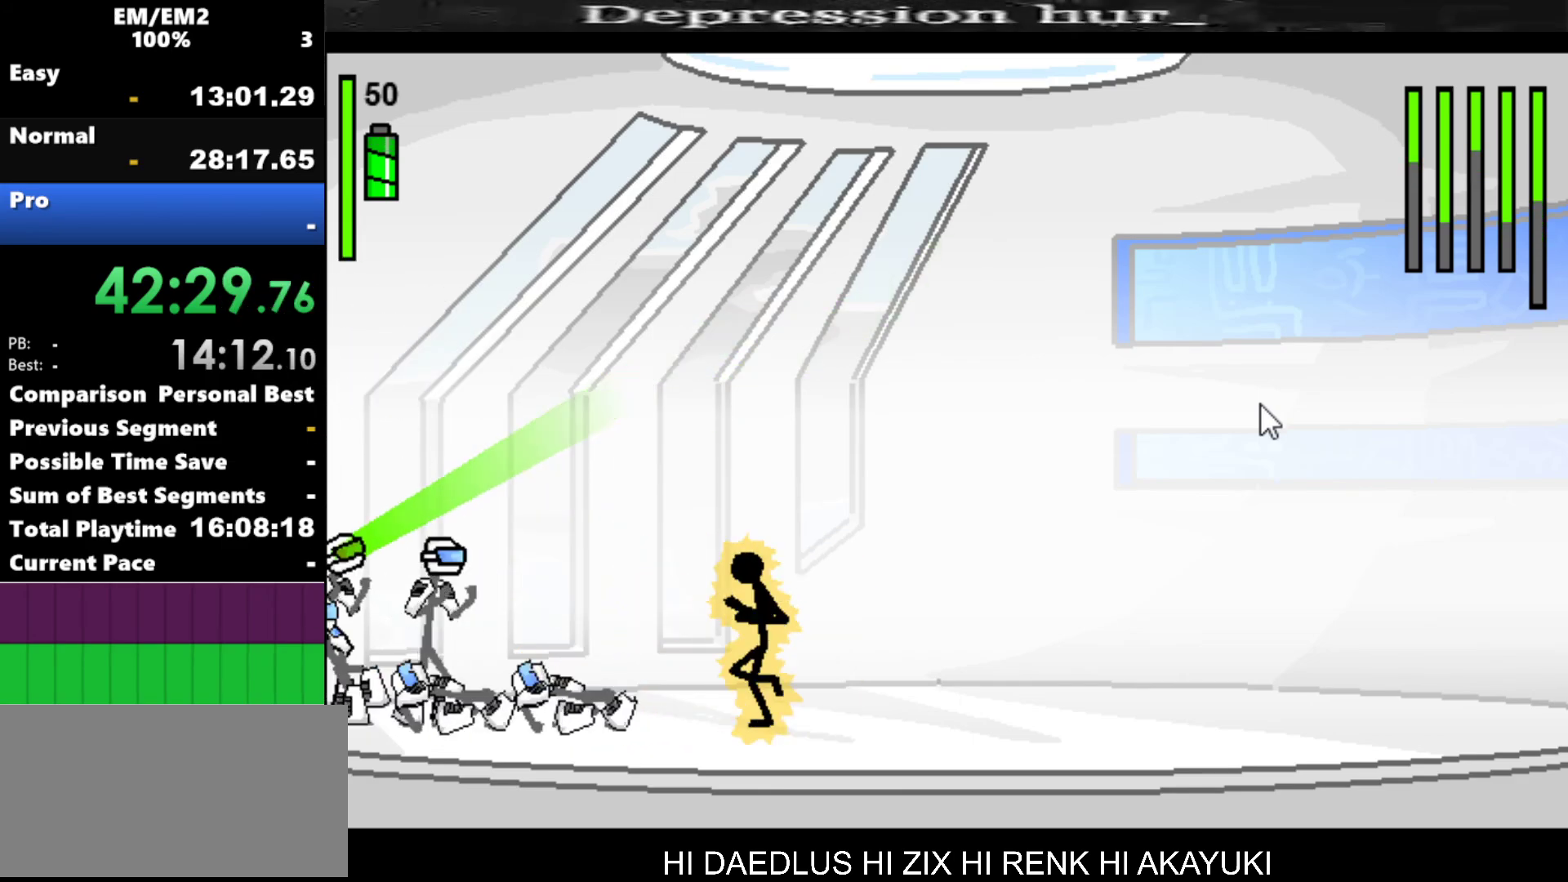
{"keys": ["left", "s"], "events": [[367, "s", "down"]]}